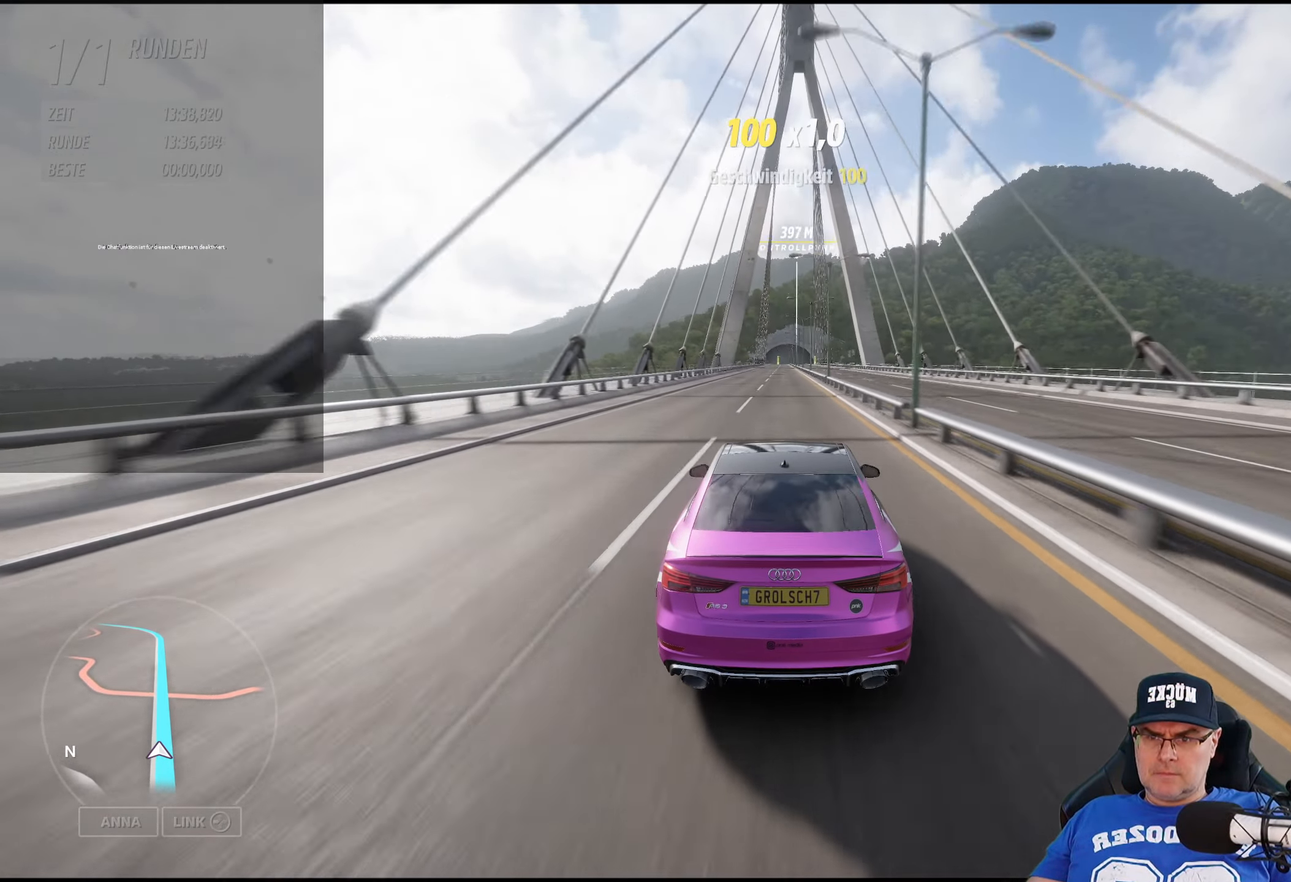
Gameplay with a controller (Xbox layout); each line is a JSON object with the inputs held at the frame after it. "events" lists button and stick changes between this image and that frame as [ms after this image, input, new state], when the widget could be followed in between.
{"buttons": ["R2"], "left_stick": "center", "right_stick": "center", "events": []}
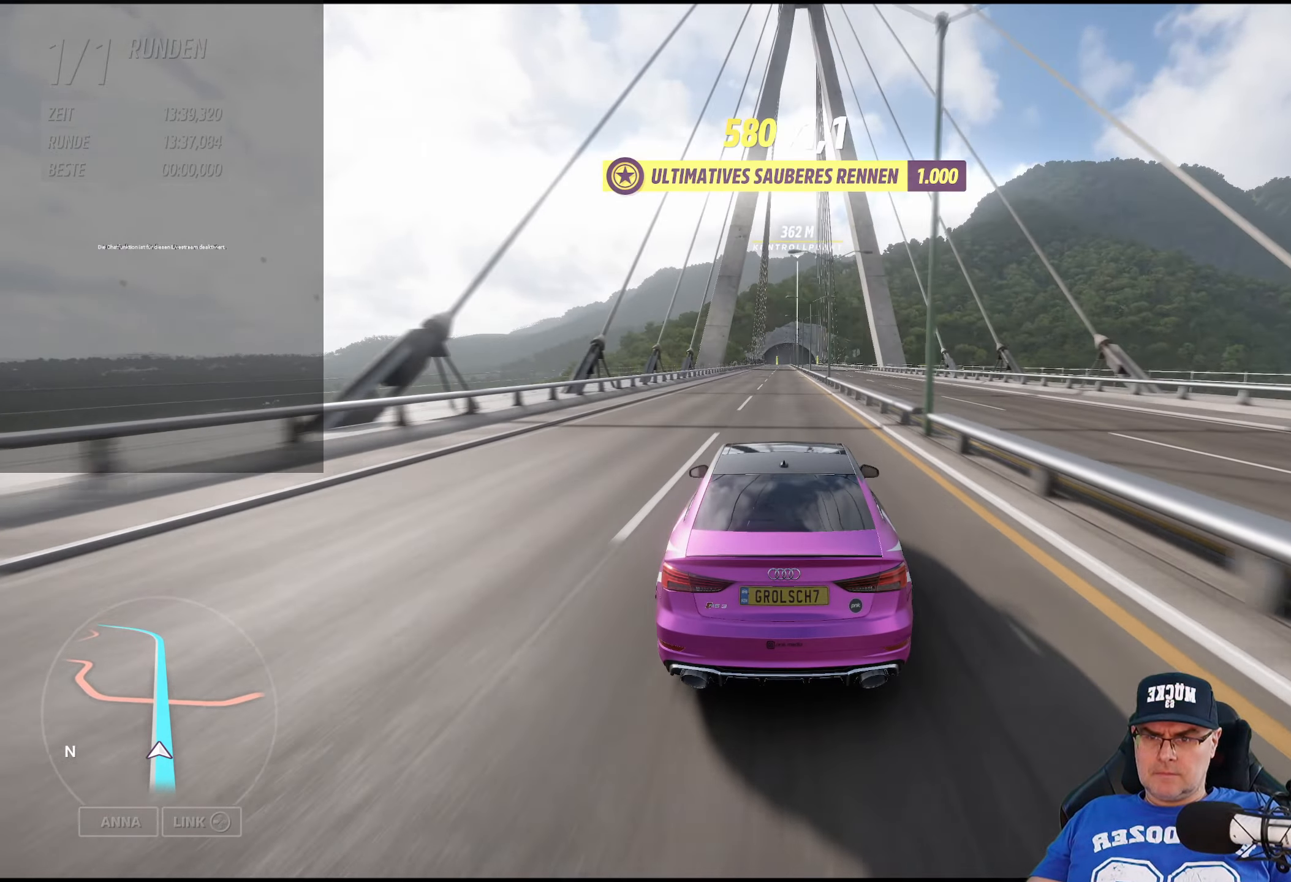
{"buttons": ["R2"], "left_stick": "center", "right_stick": "center", "events": []}
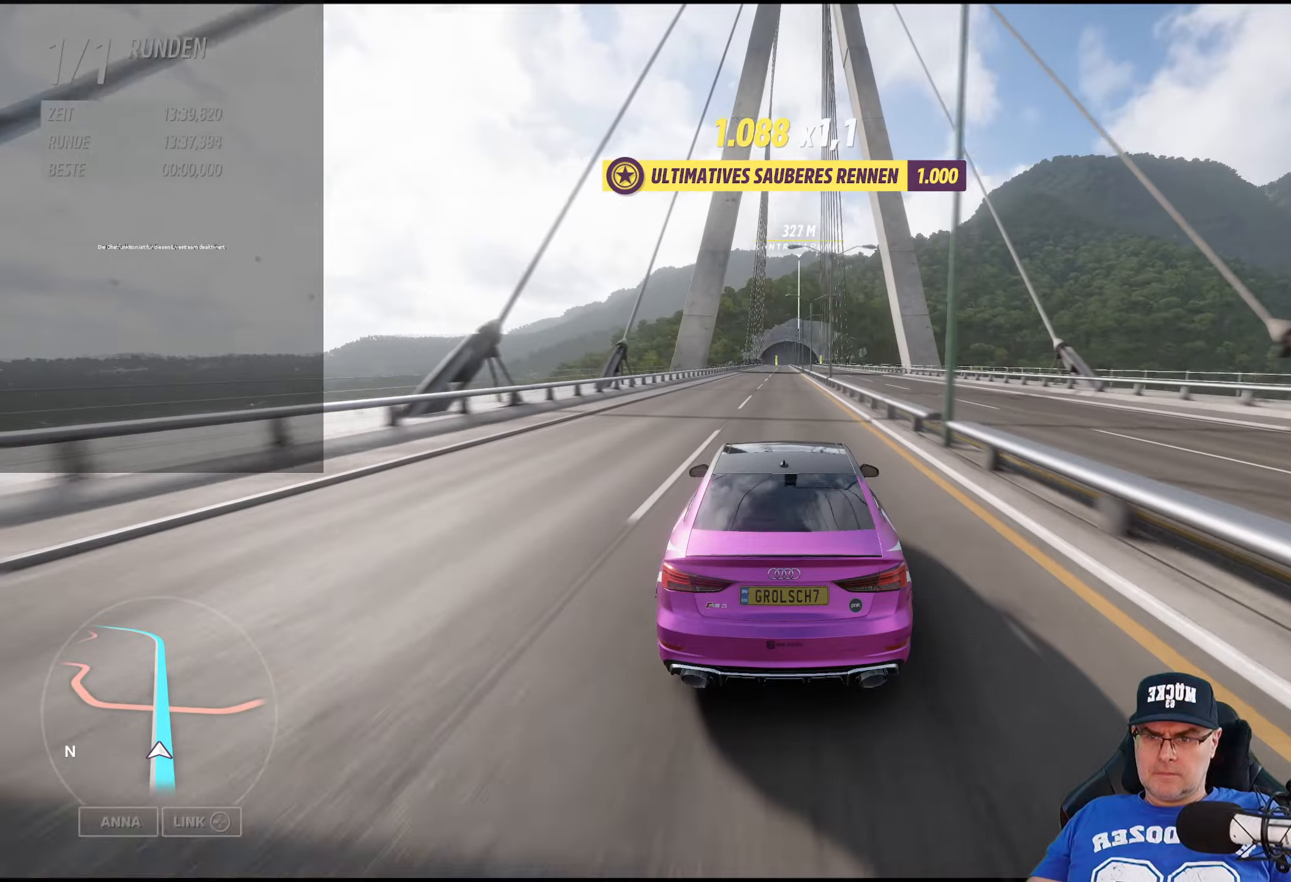
{"buttons": ["R2"], "left_stick": "center", "right_stick": "center", "events": []}
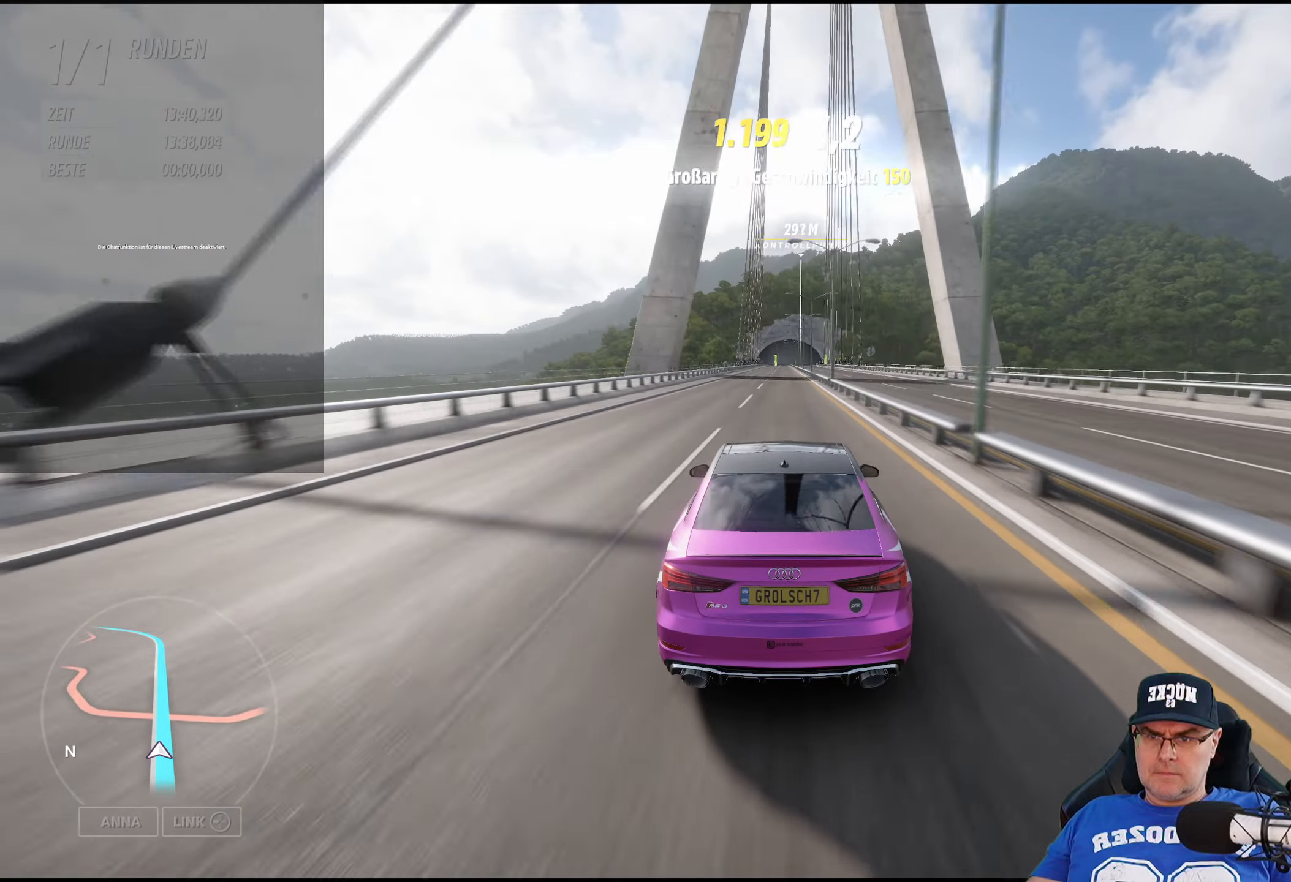
{"buttons": ["R2"], "left_stick": "center", "right_stick": "center", "events": []}
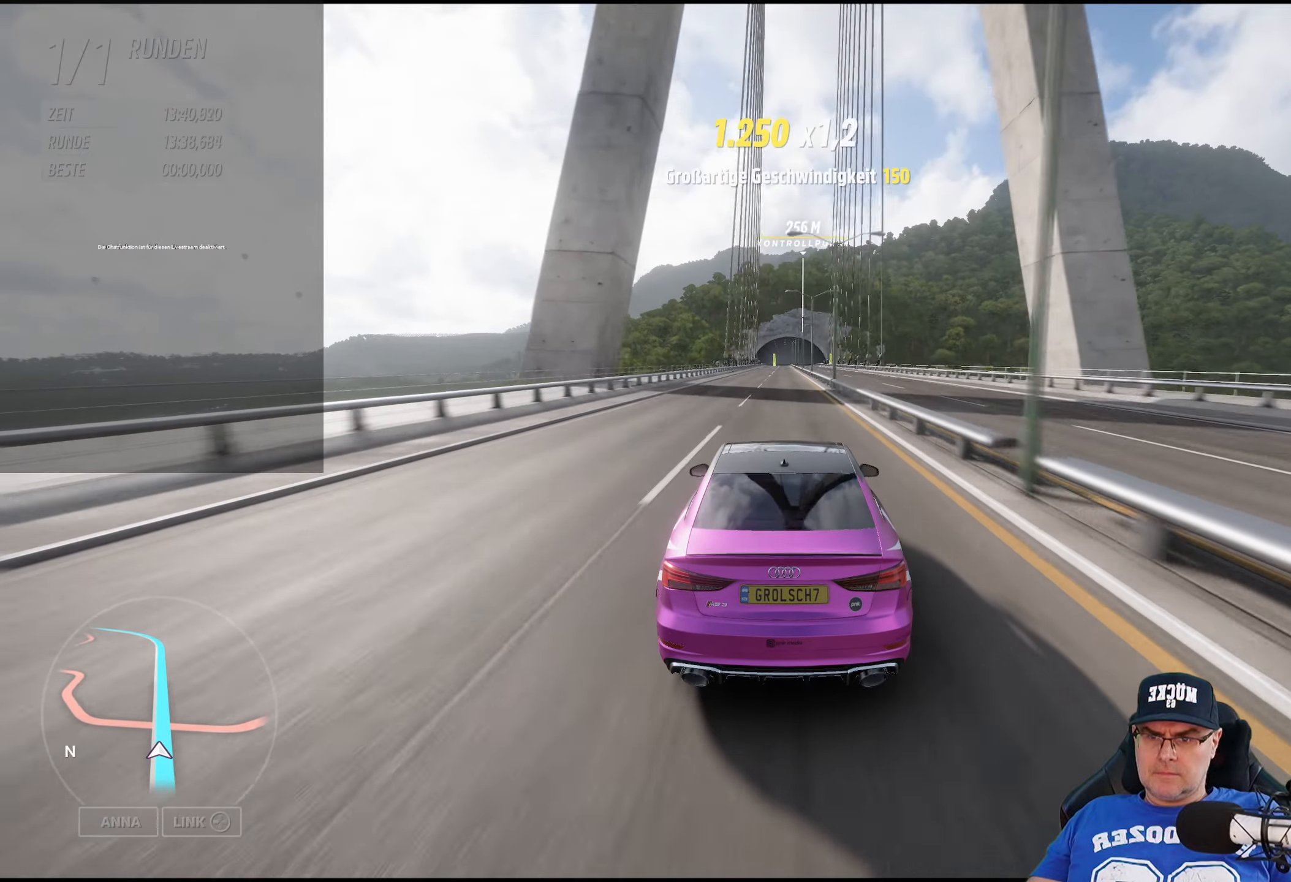
{"buttons": ["R2"], "left_stick": "center", "right_stick": "center", "events": []}
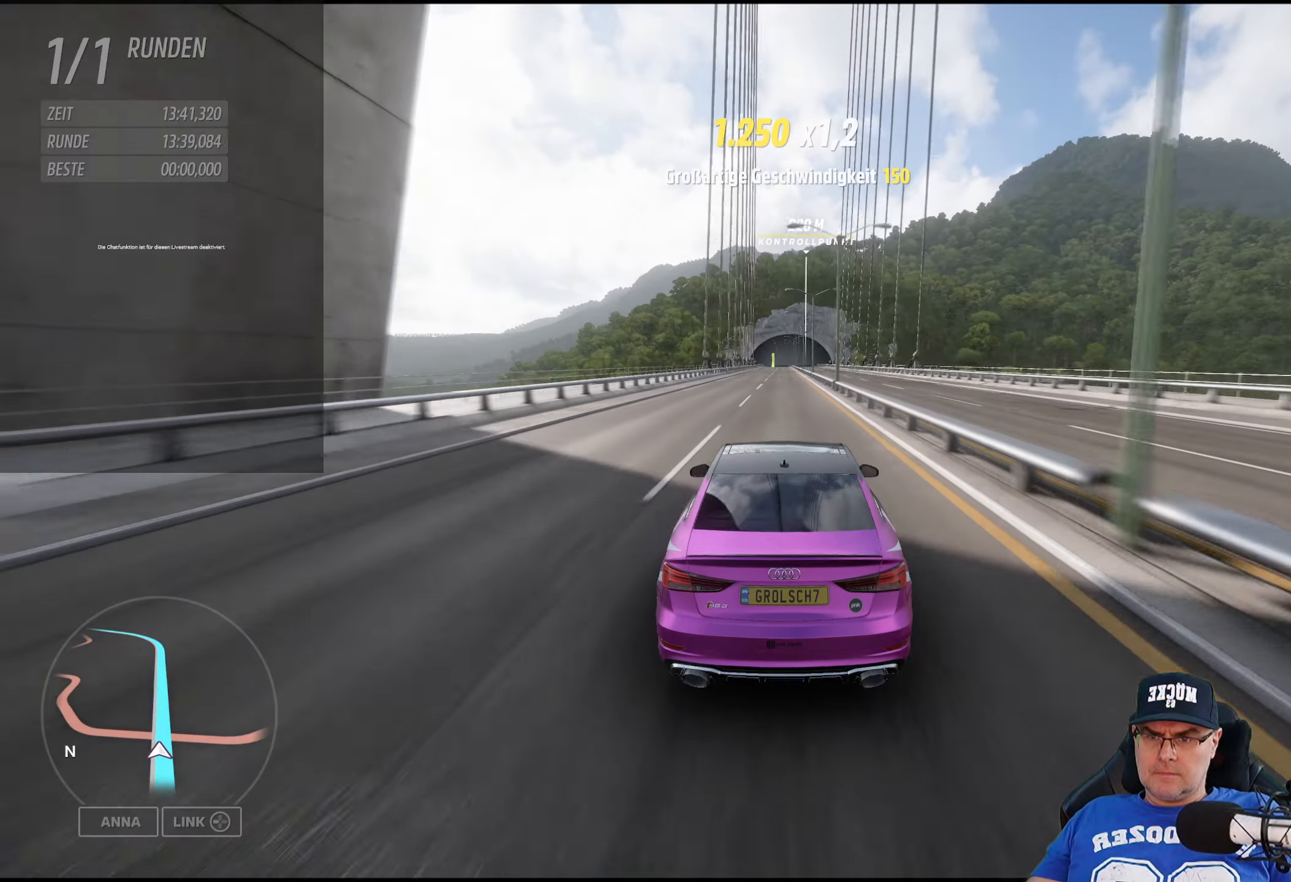
{"buttons": ["R2"], "left_stick": "center", "right_stick": "center", "events": []}
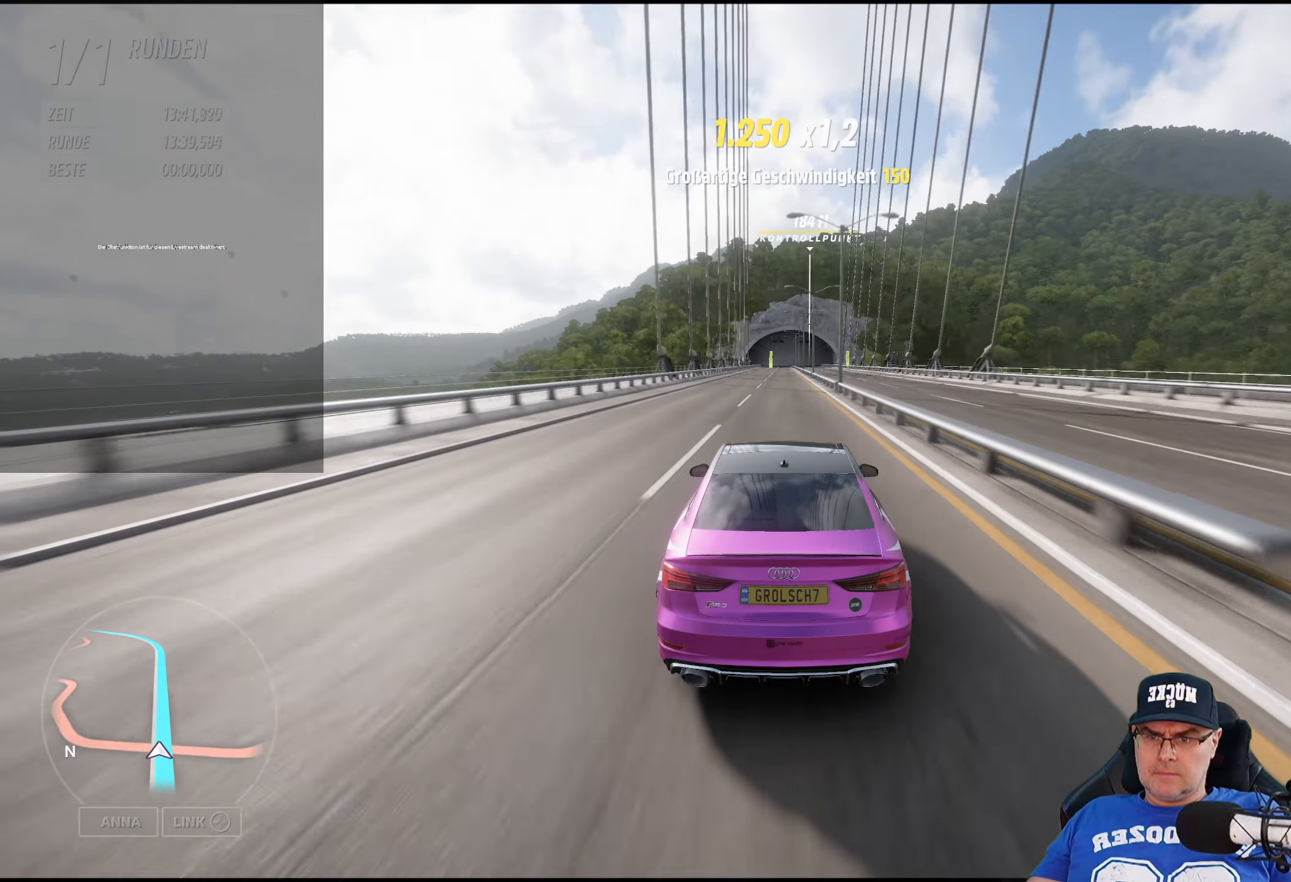
{"buttons": ["R2"], "left_stick": "center", "right_stick": "center", "events": []}
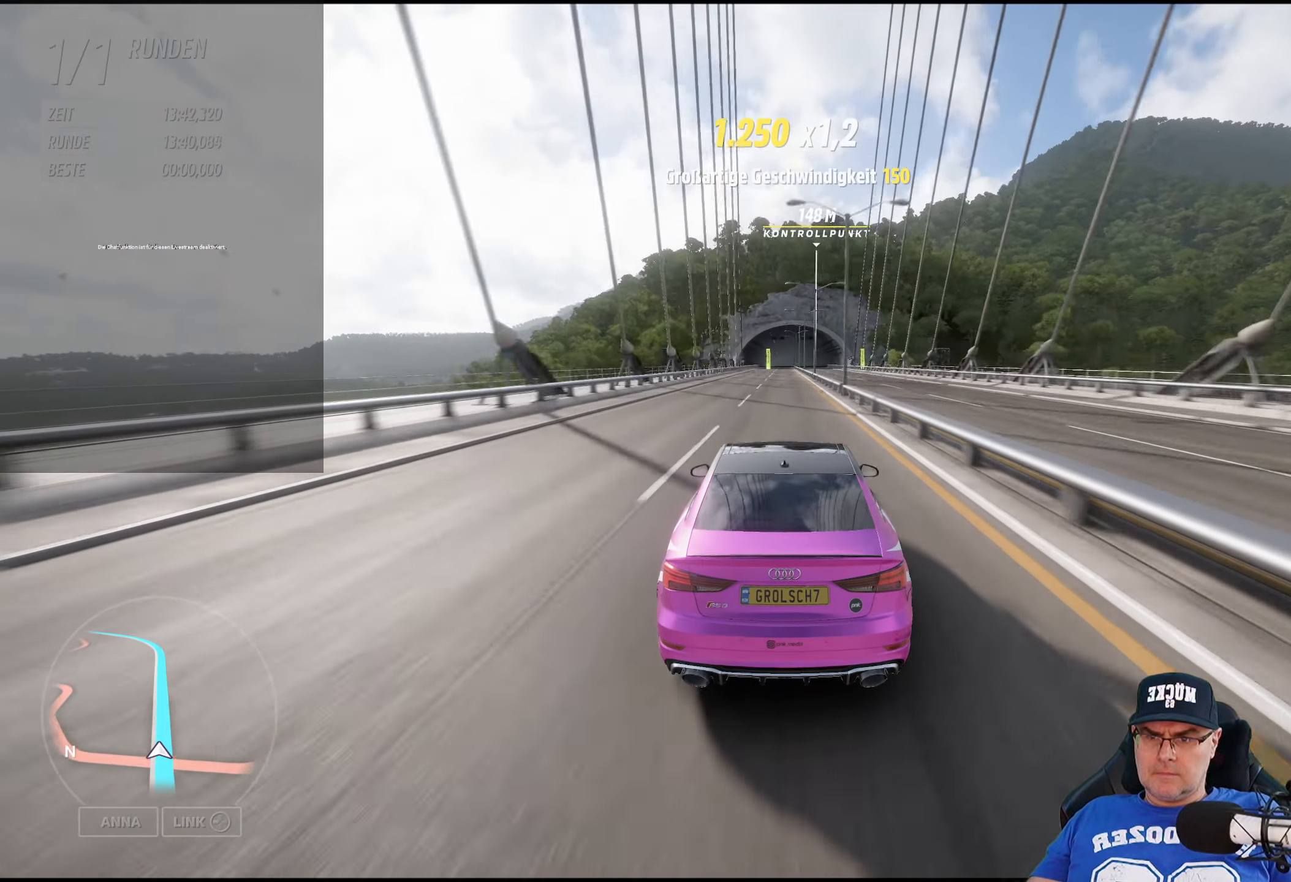
{"buttons": ["R2"], "left_stick": "center", "right_stick": "center", "events": []}
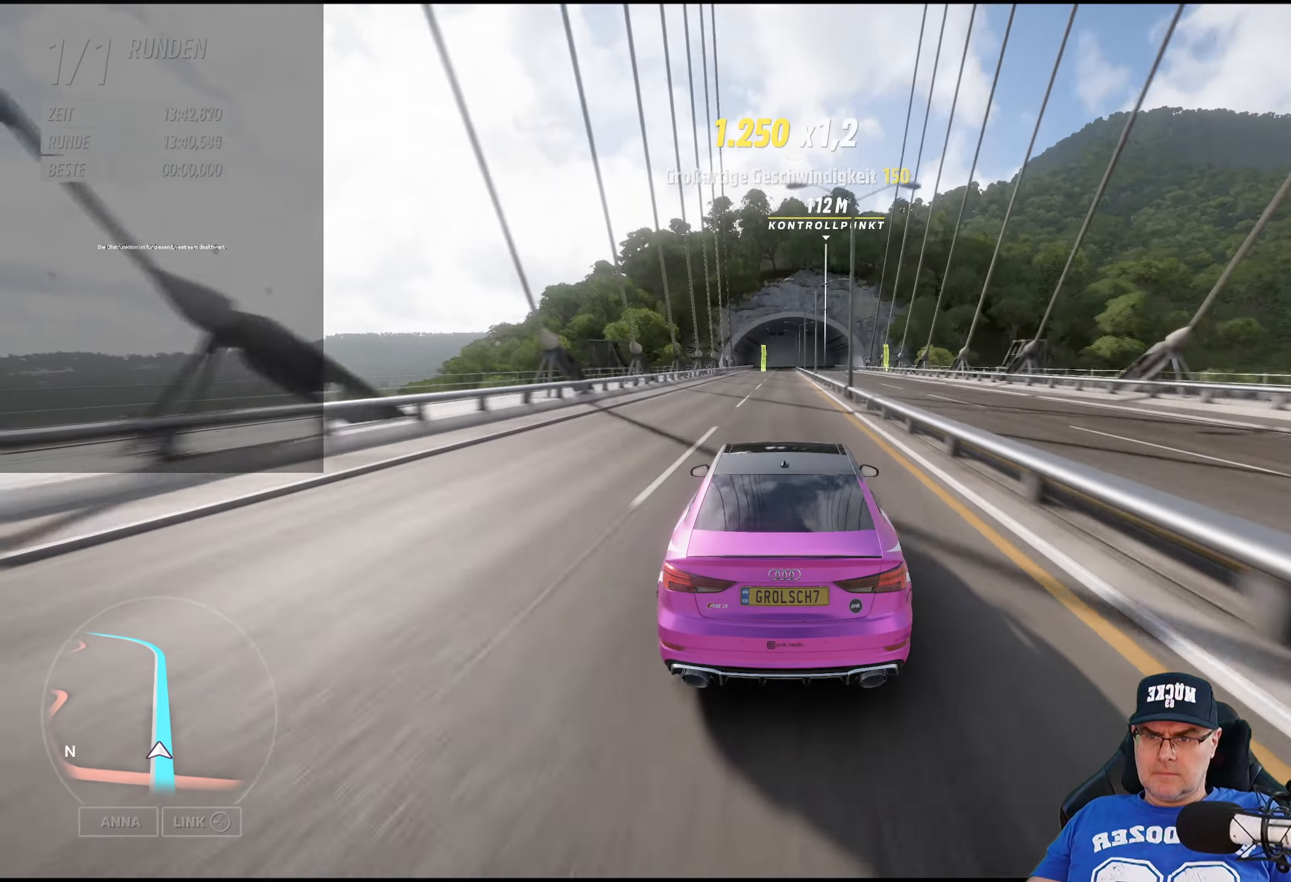
{"buttons": ["R2"], "left_stick": "center", "right_stick": "center", "events": []}
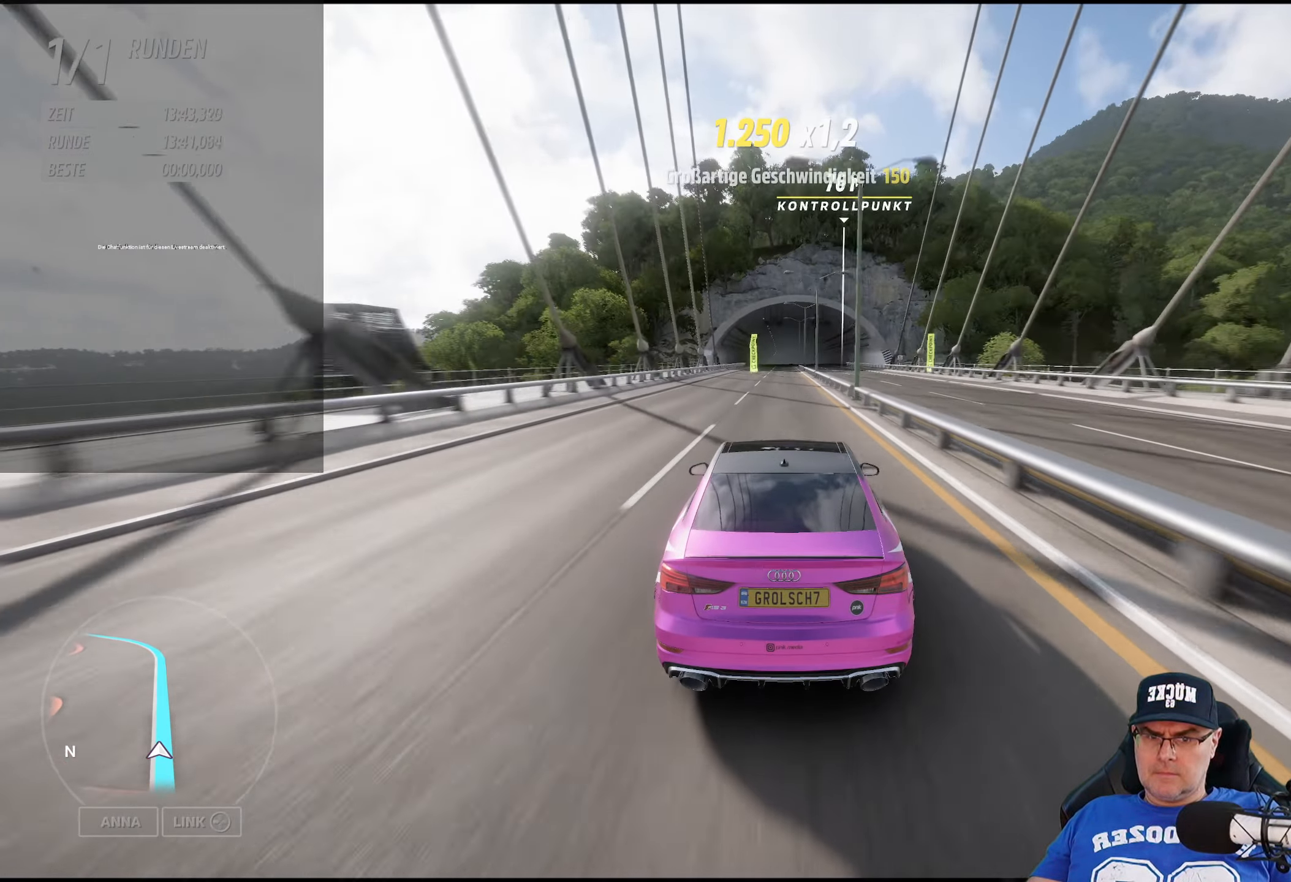
{"buttons": ["R2"], "left_stick": "center", "right_stick": "center", "events": []}
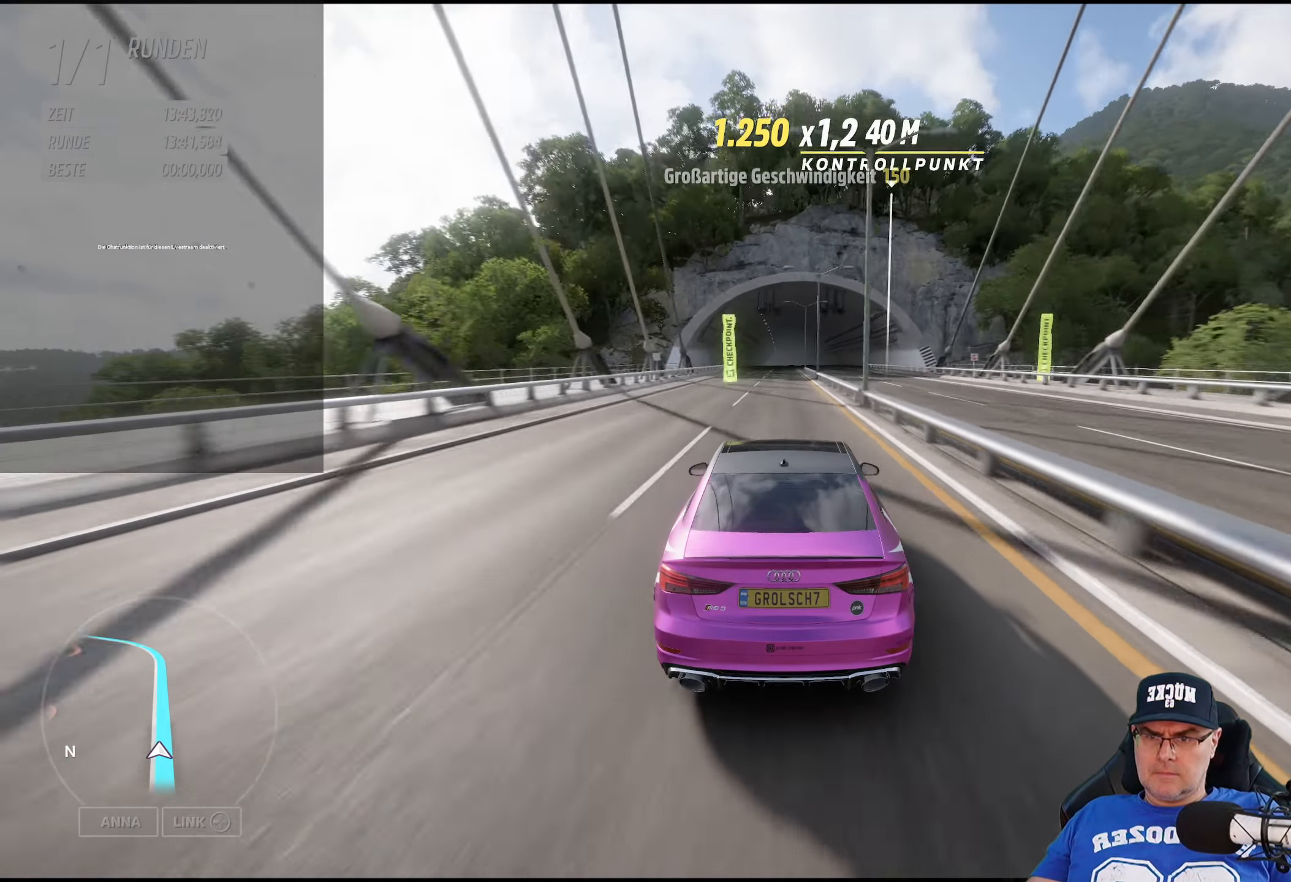
{"buttons": ["R2"], "left_stick": "center", "right_stick": "center", "events": []}
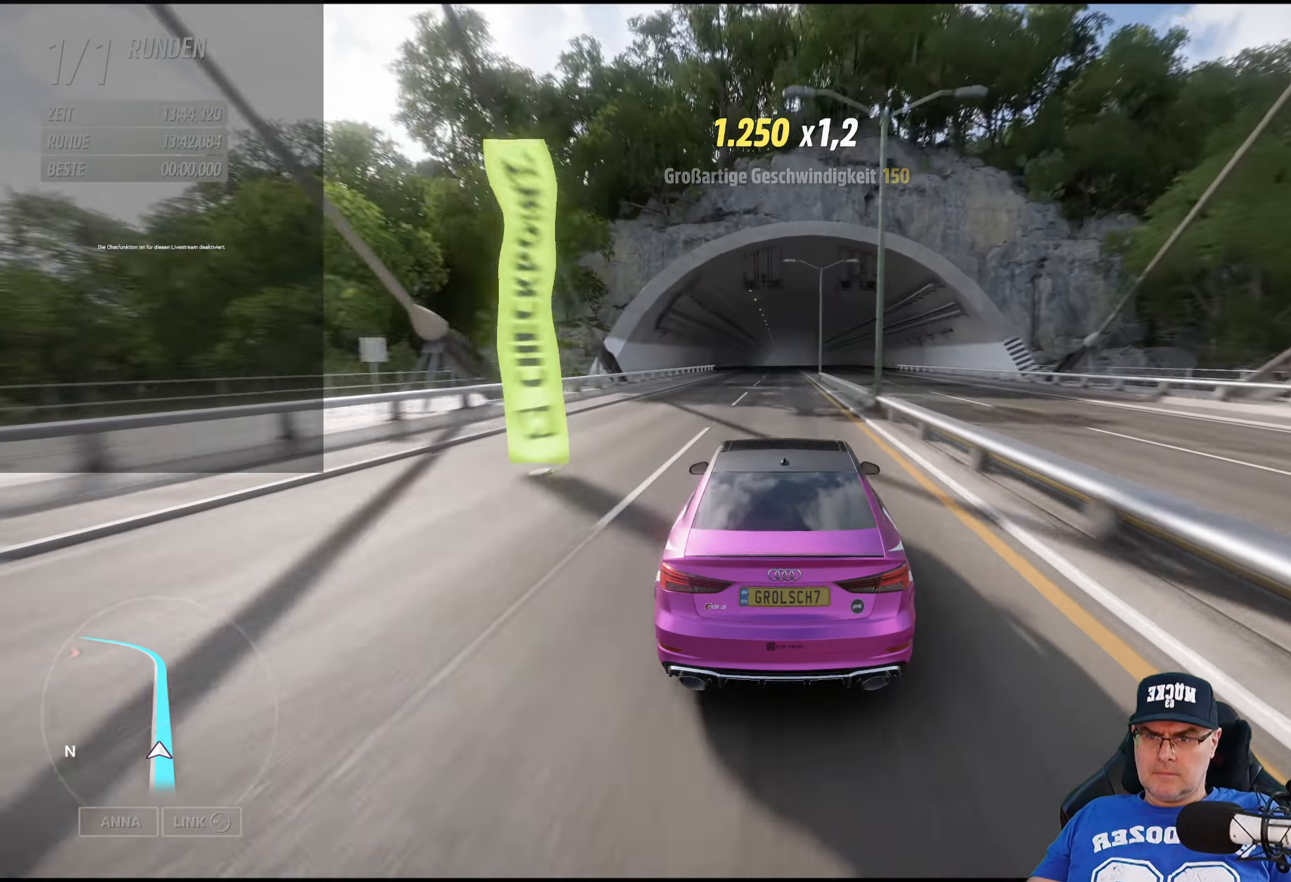
{"buttons": ["R2"], "left_stick": "center", "right_stick": "center", "events": []}
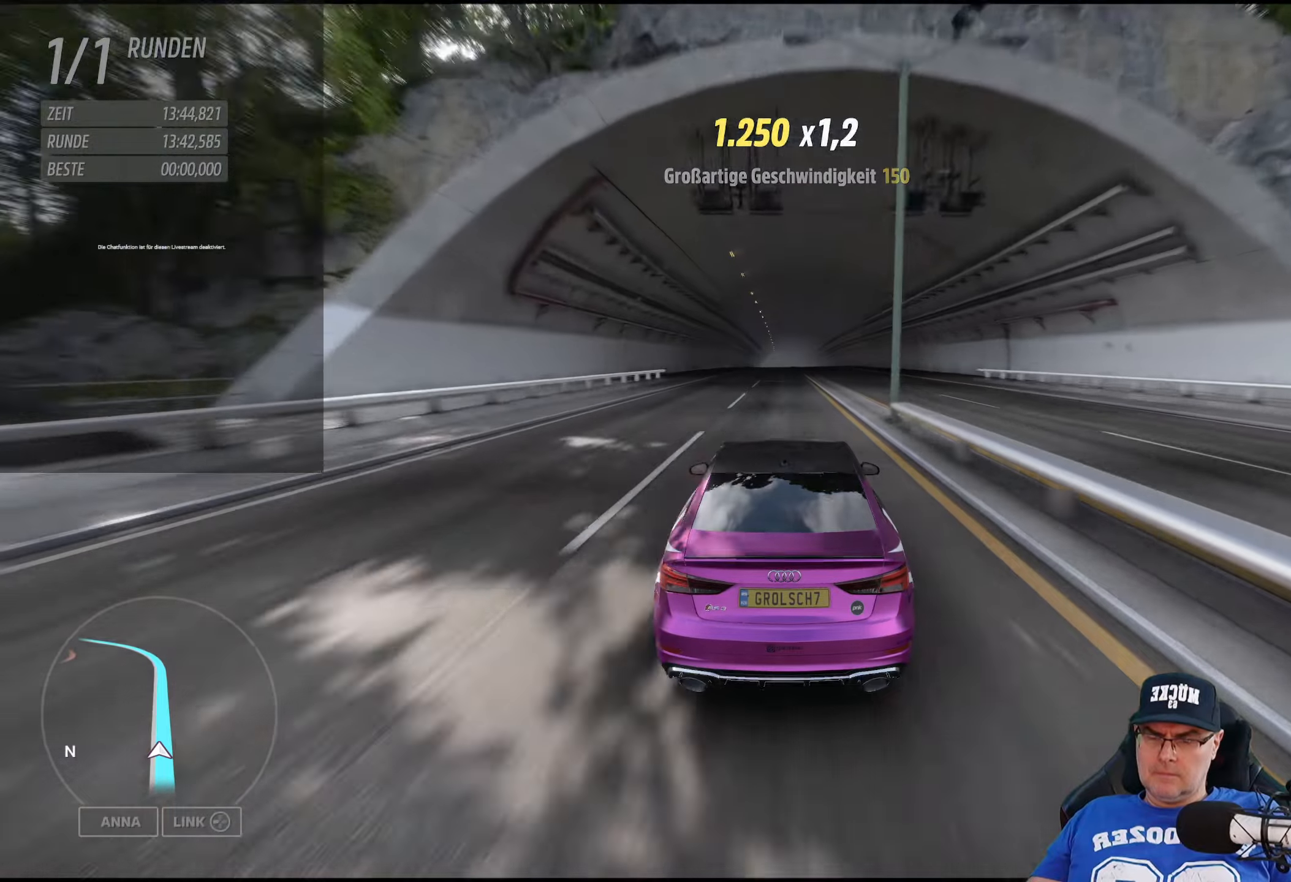
{"buttons": ["R2"], "left_stick": "center", "right_stick": "center", "events": []}
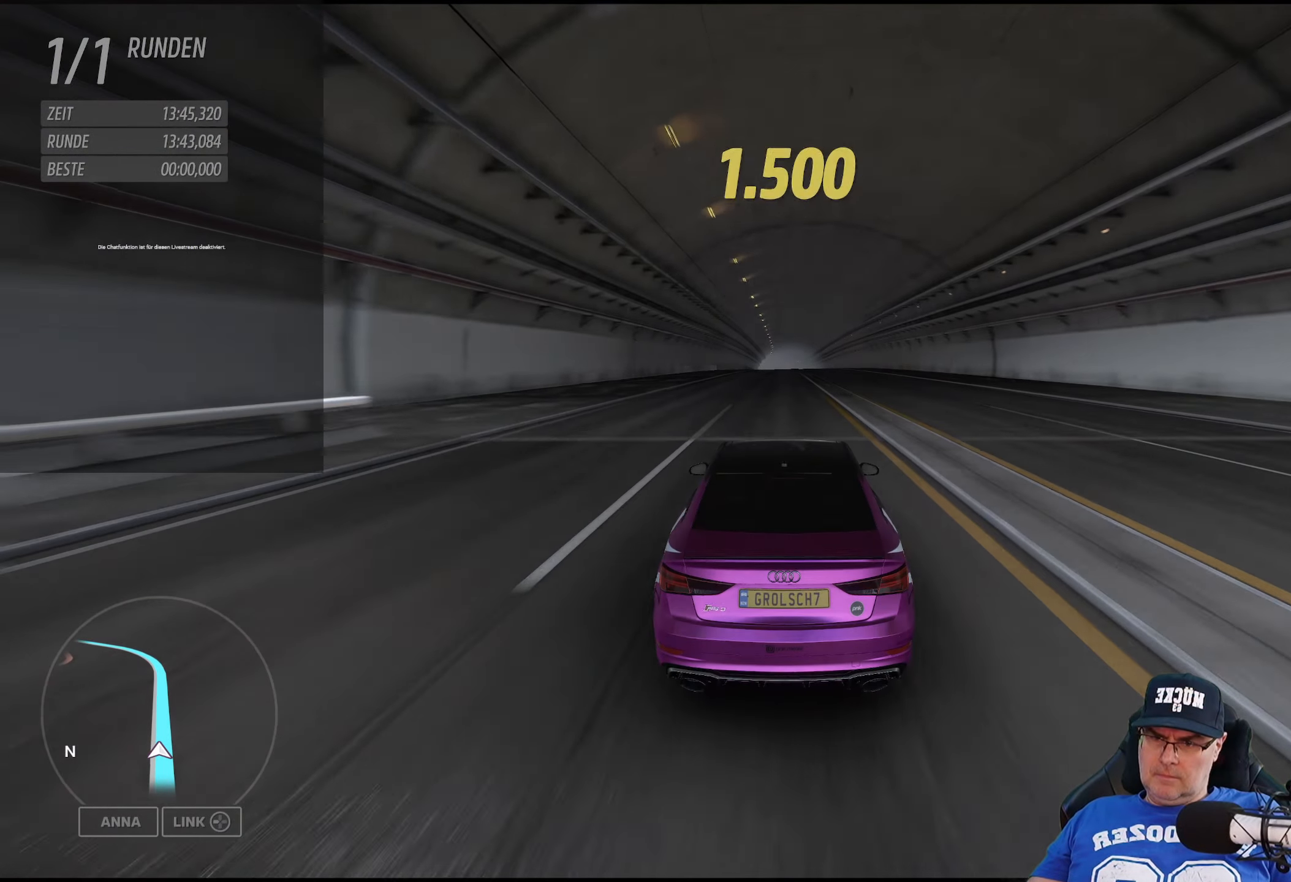
{"buttons": ["R2"], "left_stick": "center", "right_stick": "center", "events": []}
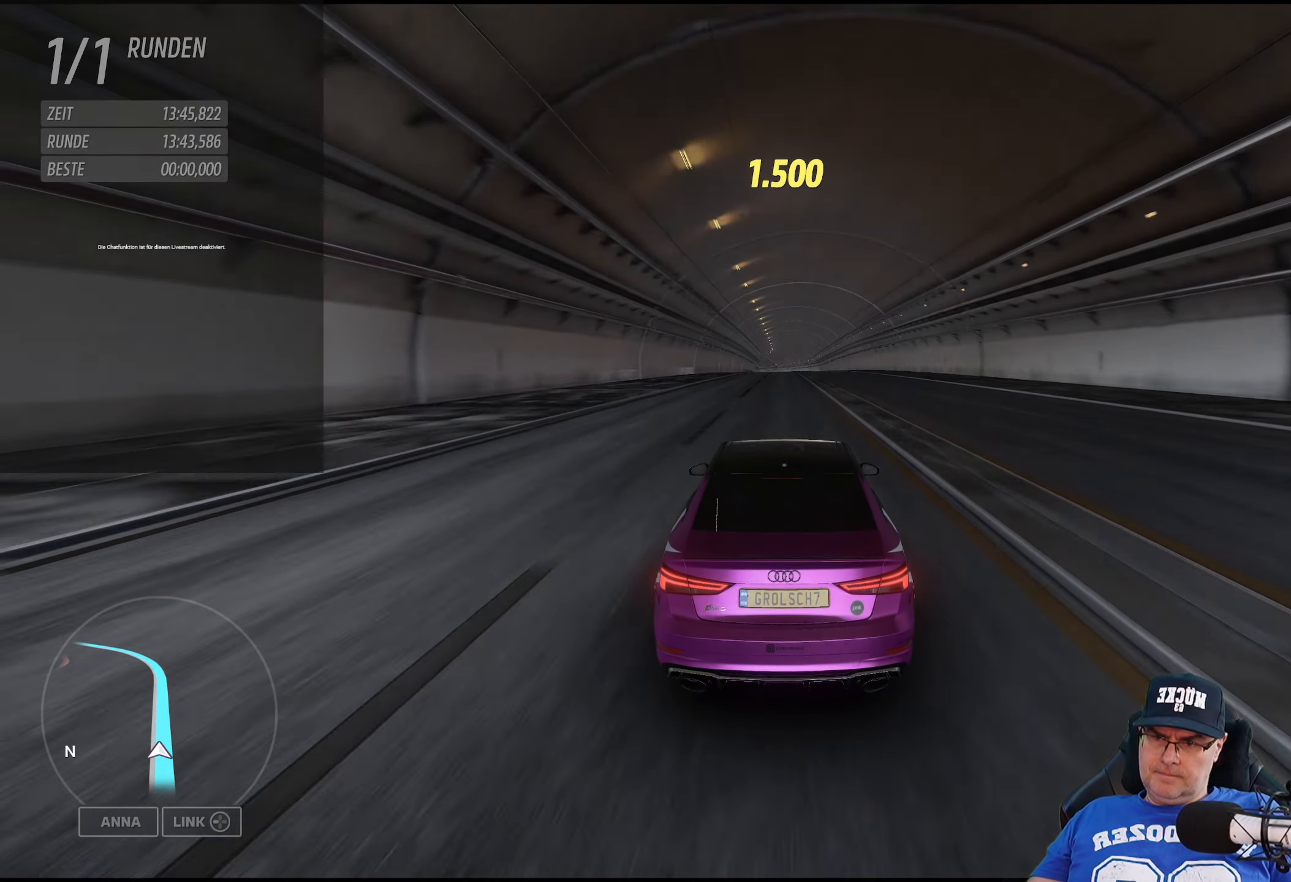
{"buttons": ["R2"], "left_stick": "center", "right_stick": "center", "events": []}
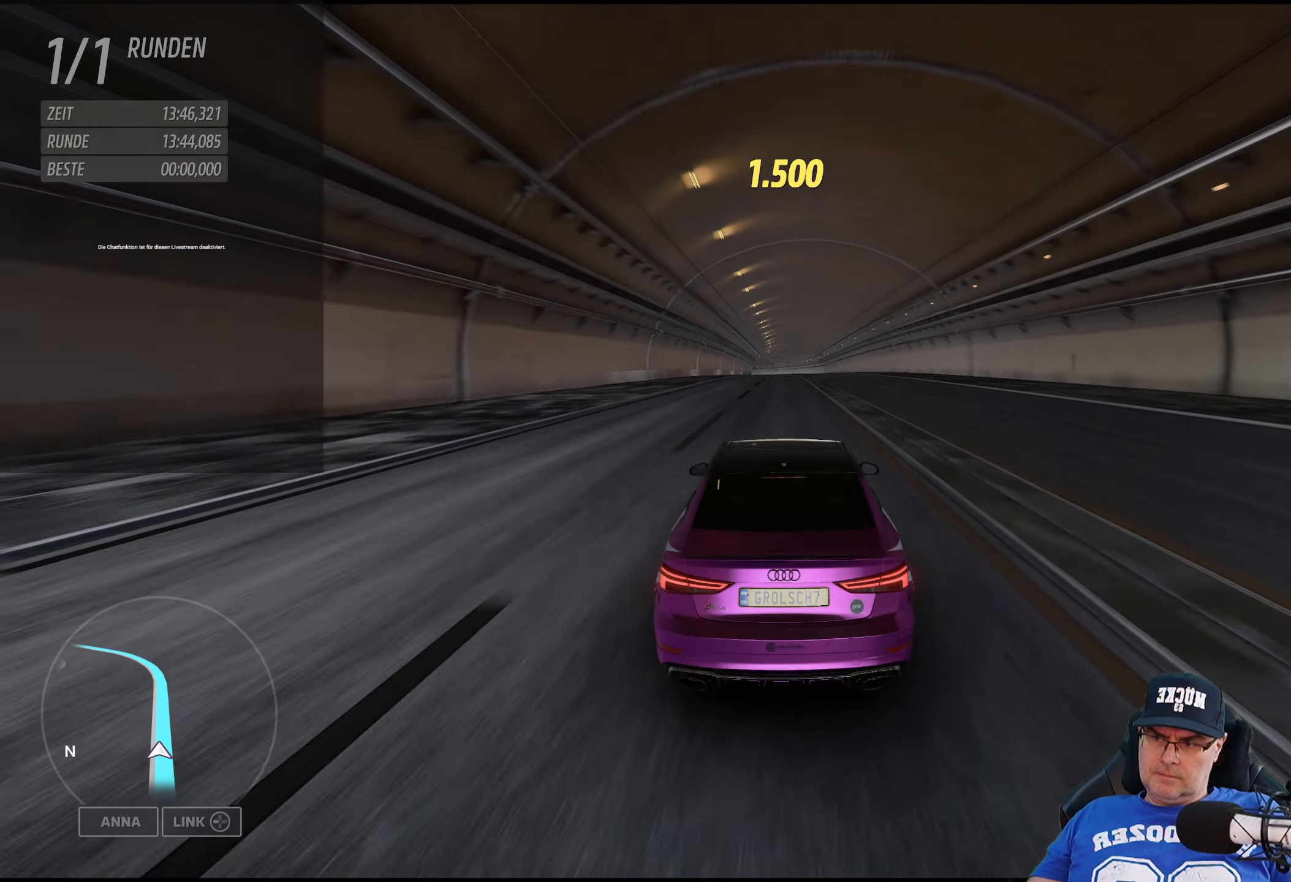
{"buttons": ["R2"], "left_stick": "center", "right_stick": "center", "events": []}
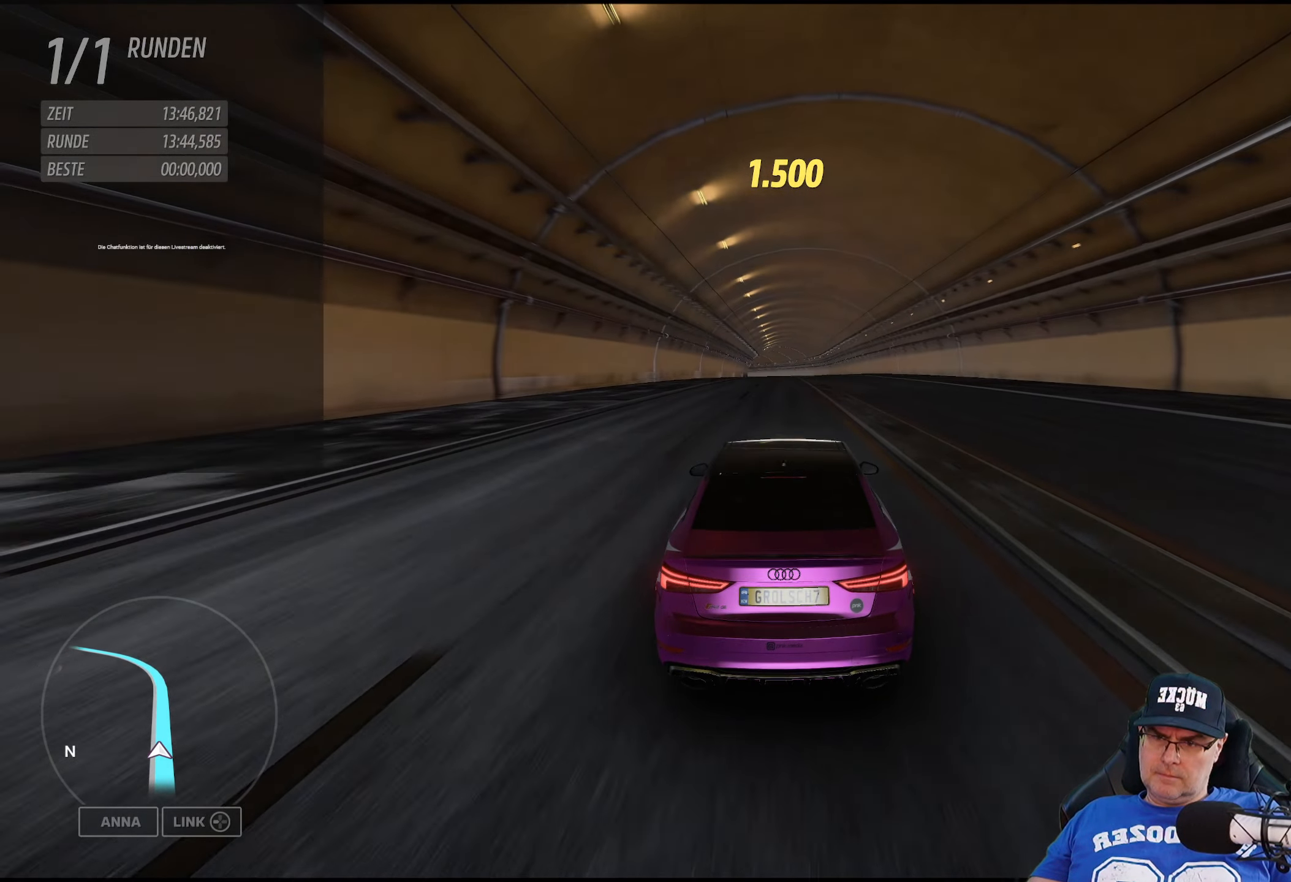
{"buttons": ["R2"], "left_stick": "center", "right_stick": "center", "events": []}
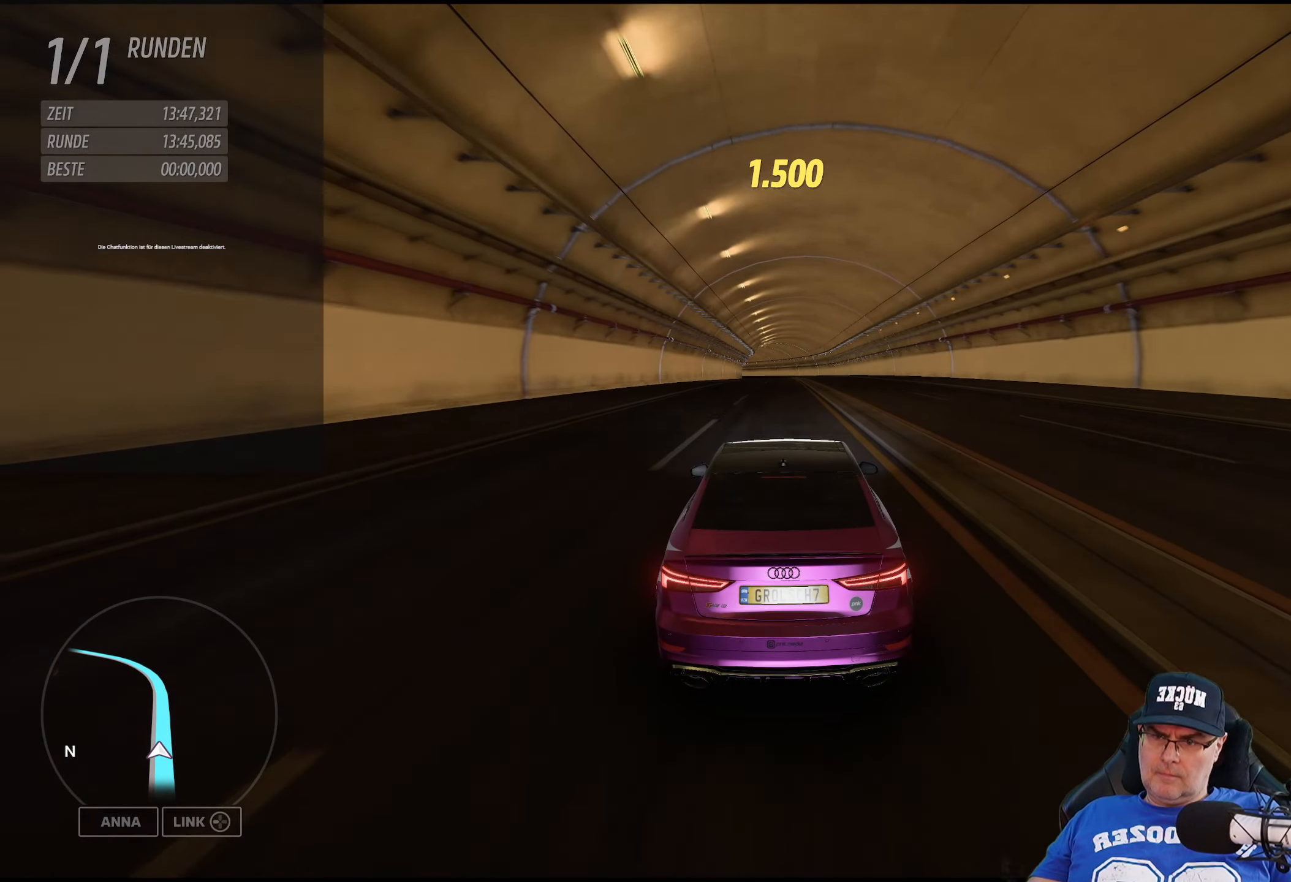
{"buttons": ["R2"], "left_stick": "center", "right_stick": "center", "events": []}
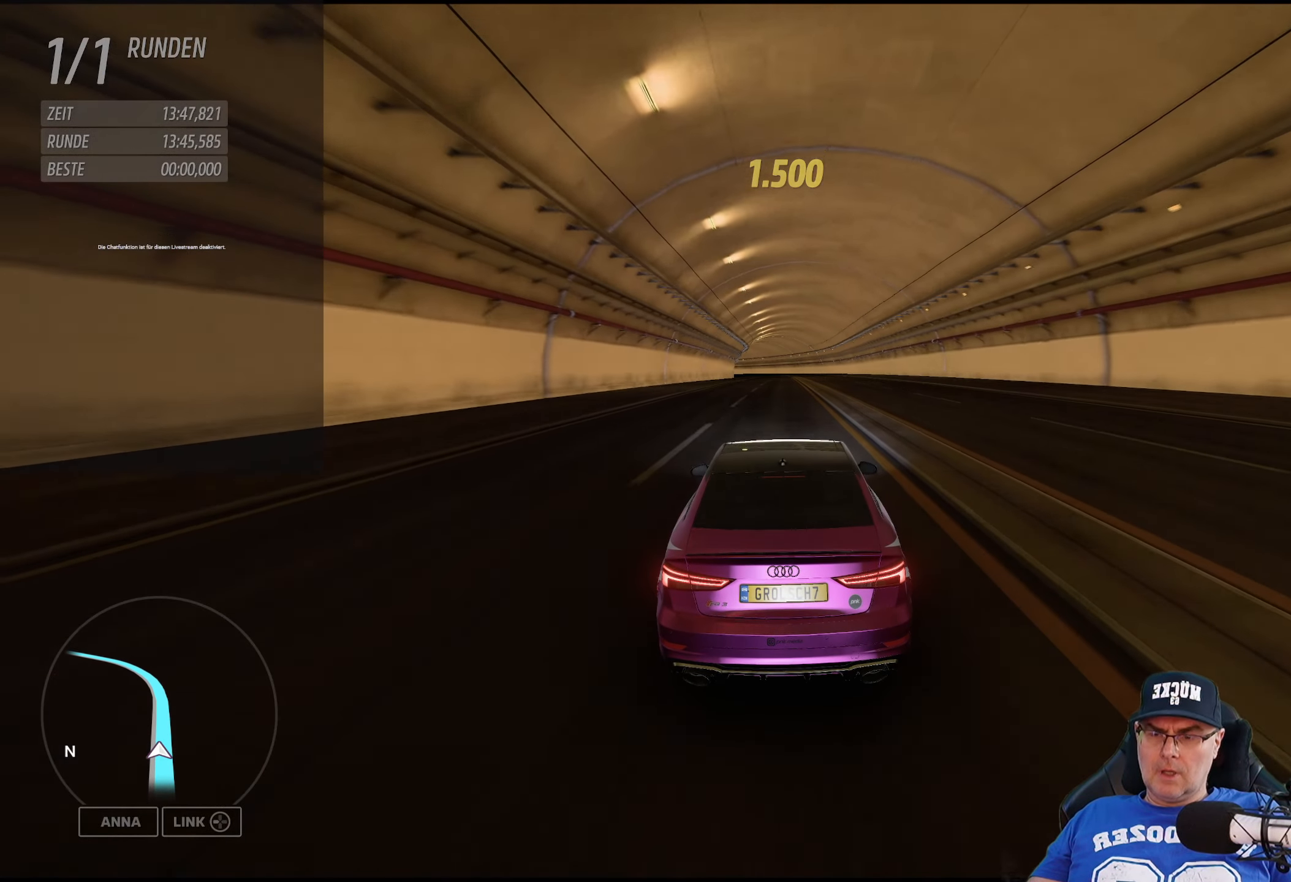
{"buttons": ["R2"], "left_stick": "center", "right_stick": "center", "events": []}
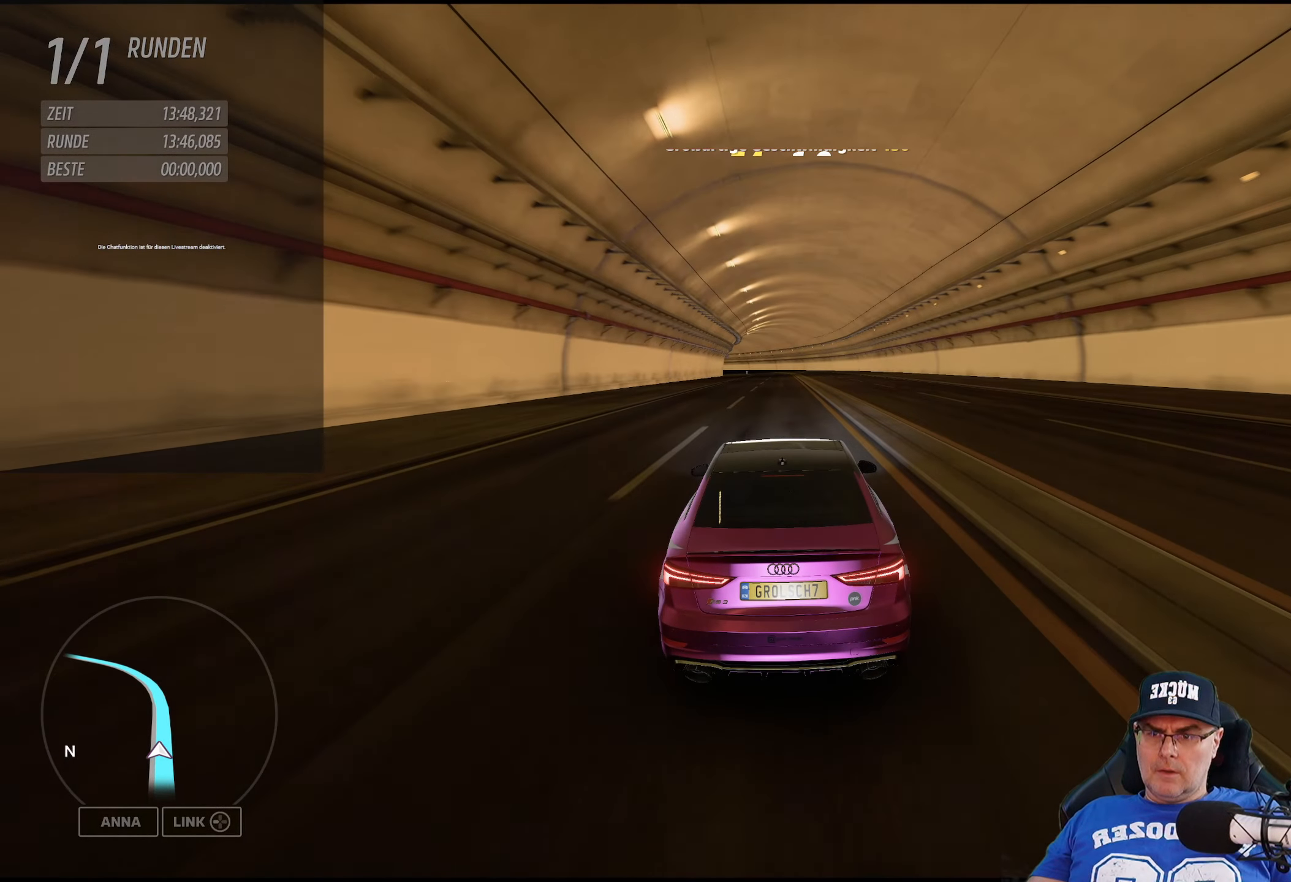
{"buttons": ["R2"], "left_stick": "center", "right_stick": "center", "events": []}
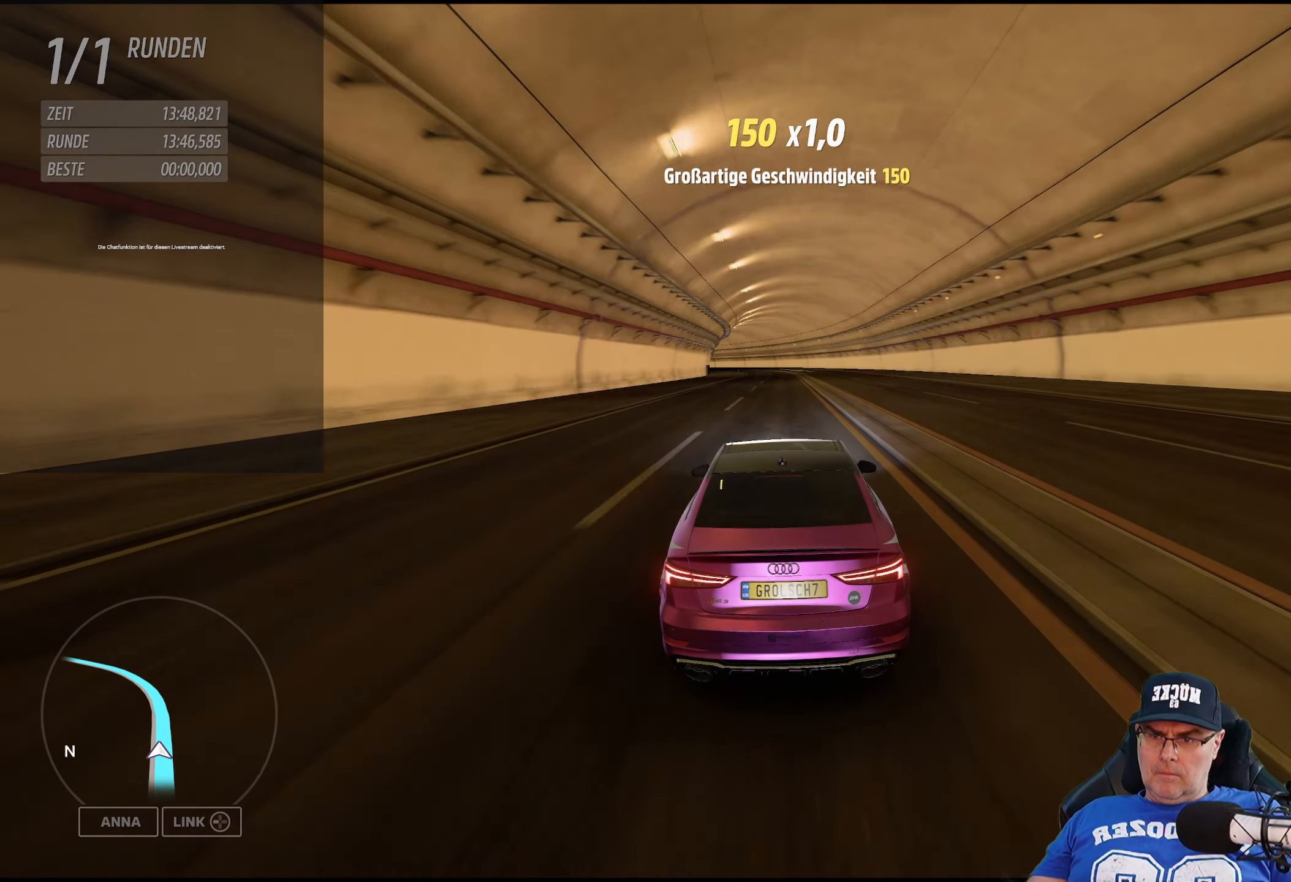
{"buttons": ["R2"], "left_stick": "center", "right_stick": "center", "events": [[184, "left_stick", "left"], [350, "left_stick", "center"]]}
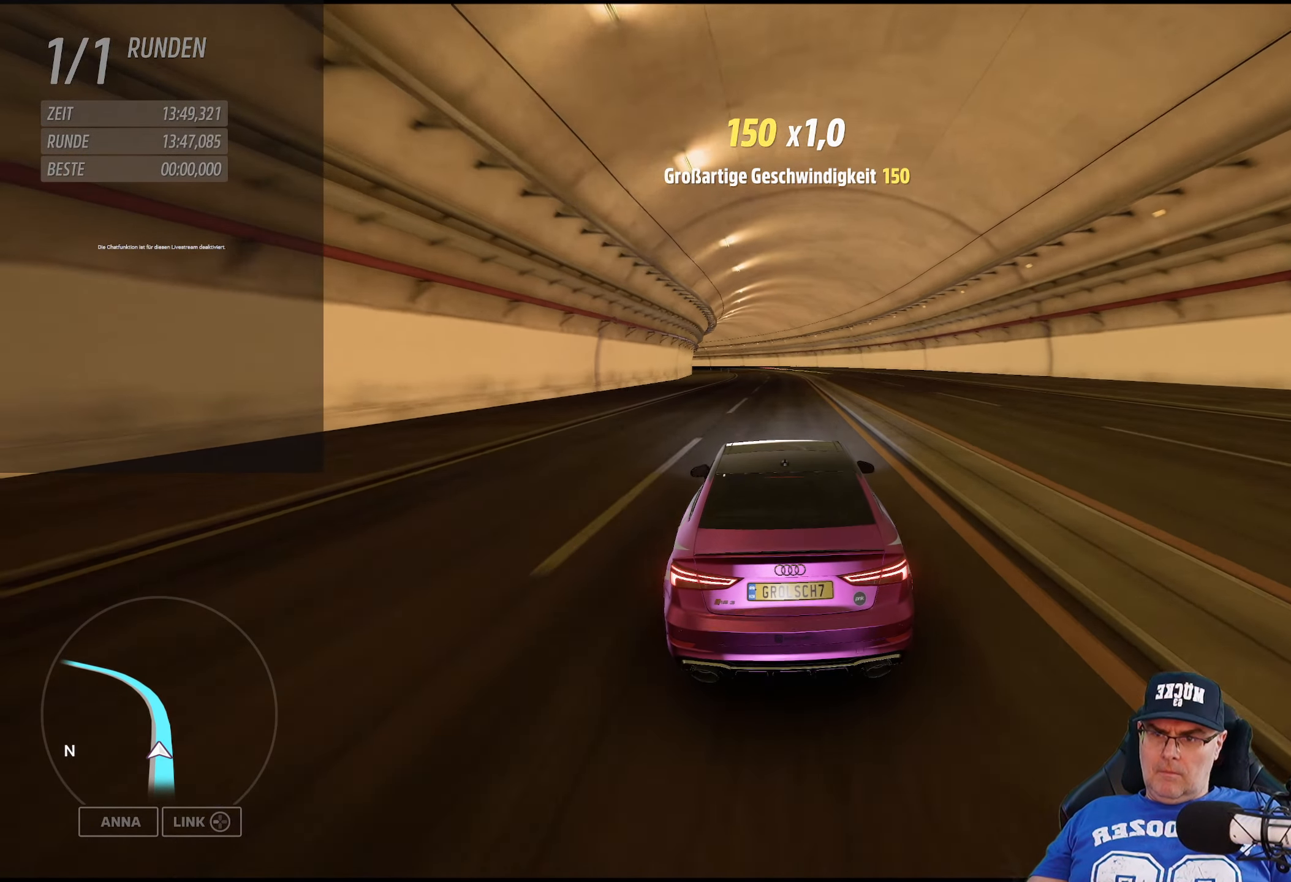
{"buttons": ["R2"], "left_stick": "center", "right_stick": "center", "events": [[300, "left_stick", "left"], [466, "left_stick", "center"]]}
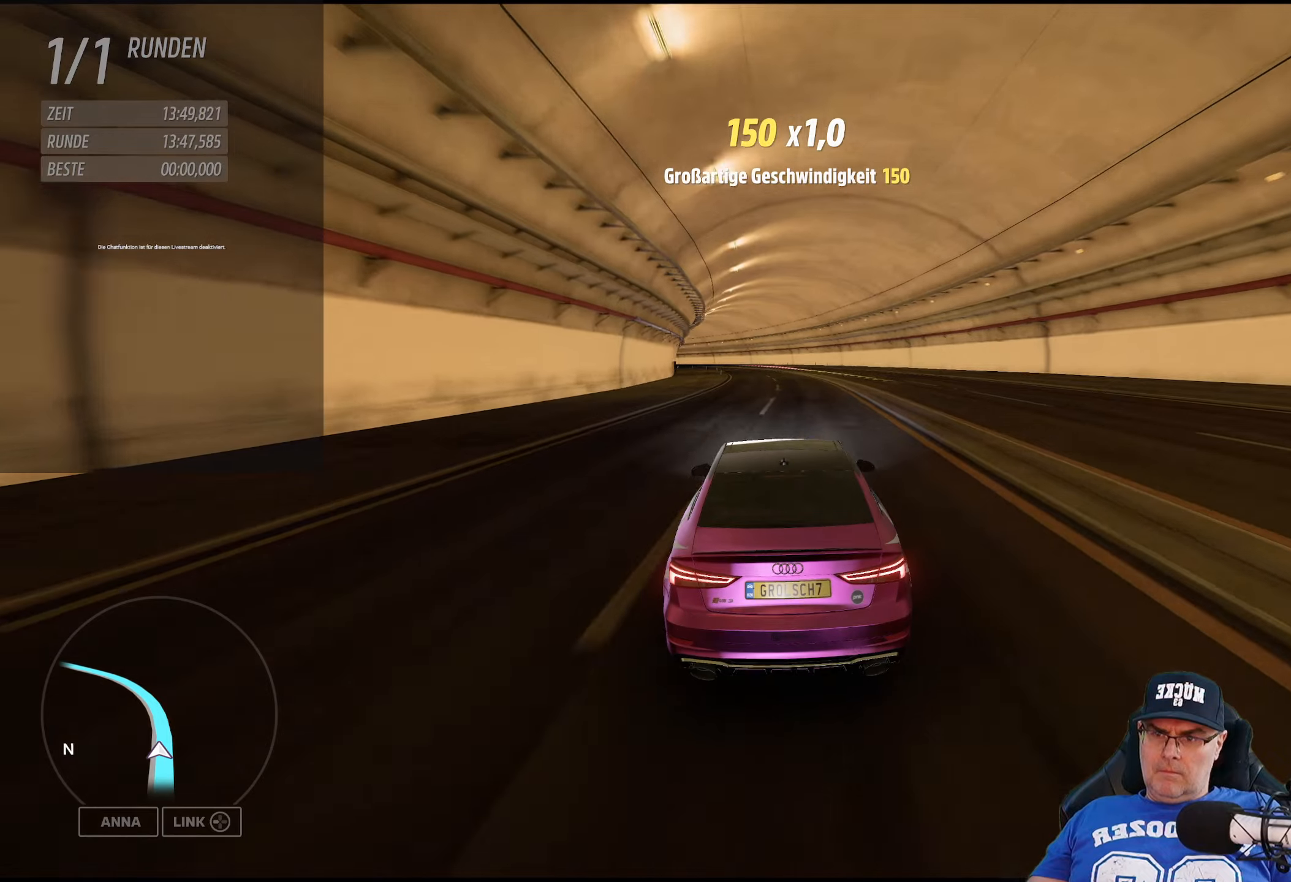
{"buttons": ["R2"], "left_stick": "left", "right_stick": "center", "events": [[83, "left_stick", "left"], [250, "left_stick", "center"], [383, "left_stick", "left"]]}
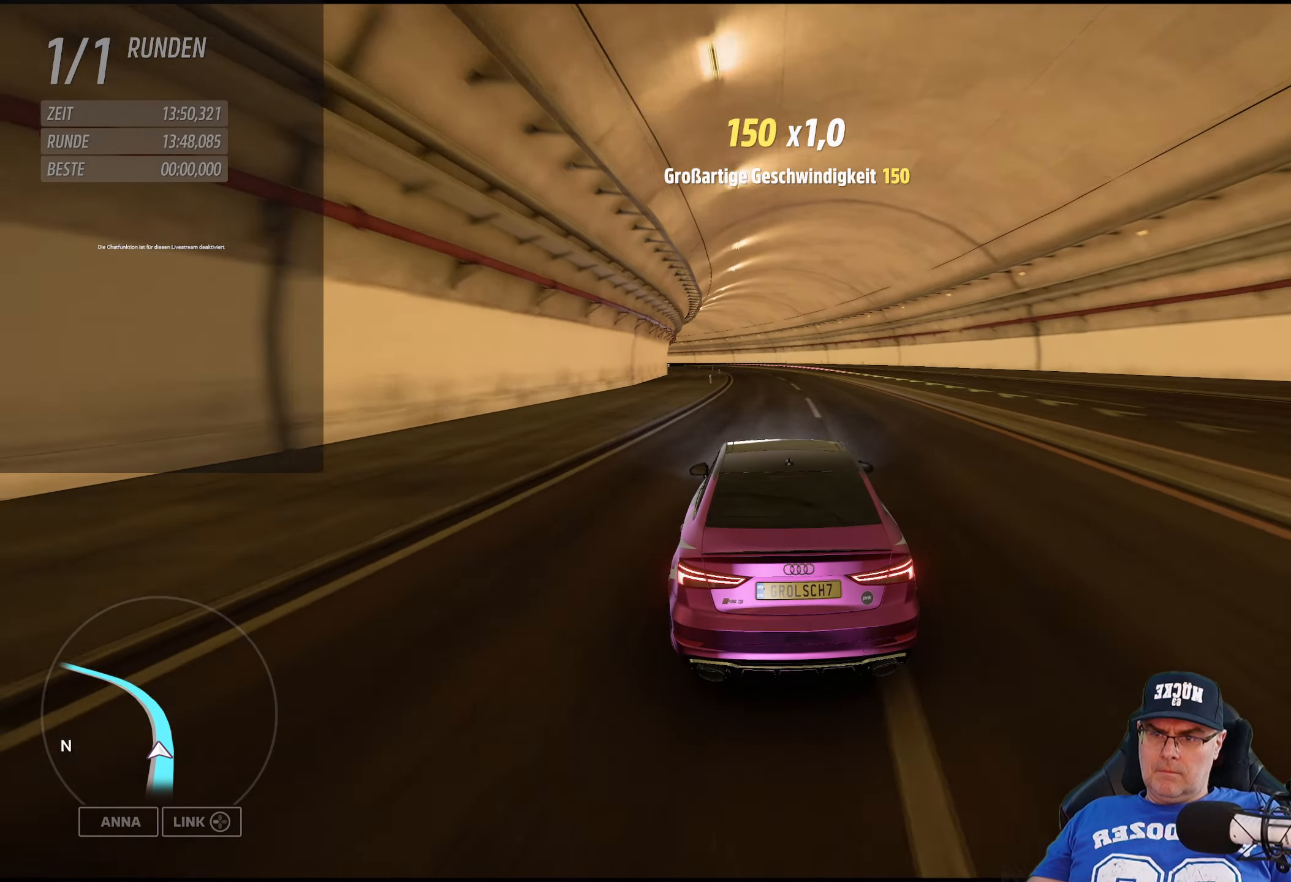
{"buttons": ["R2"], "left_stick": "left", "right_stick": "center", "events": [[33, "left_stick", "center"], [133, "left_stick", "left"], [283, "left_stick", "center"], [400, "left_stick", "left"]]}
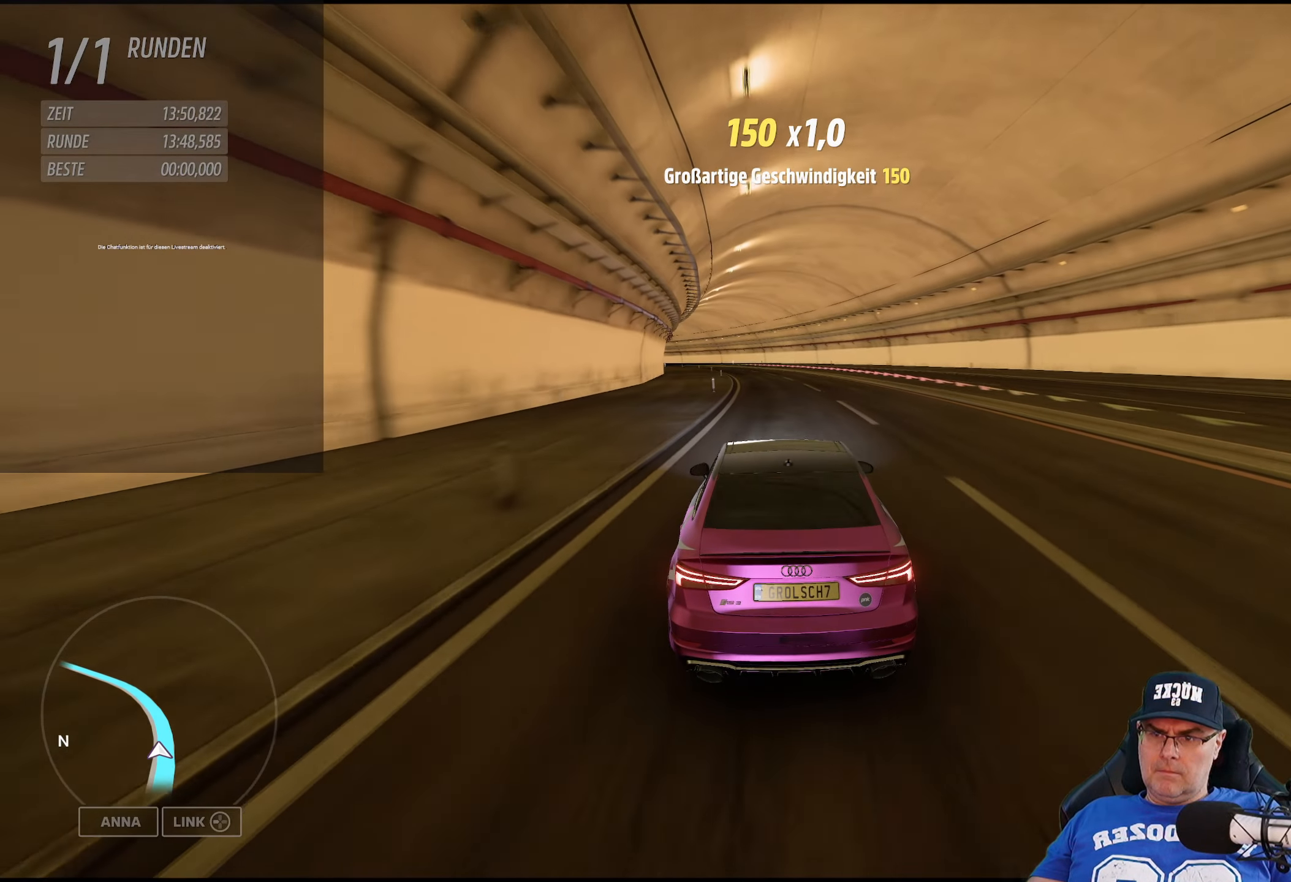
{"buttons": ["R2"], "left_stick": "center", "right_stick": "center", "events": [[100, "left_stick", "center"], [250, "left_stick", "left"], [500, "left_stick", "center"]]}
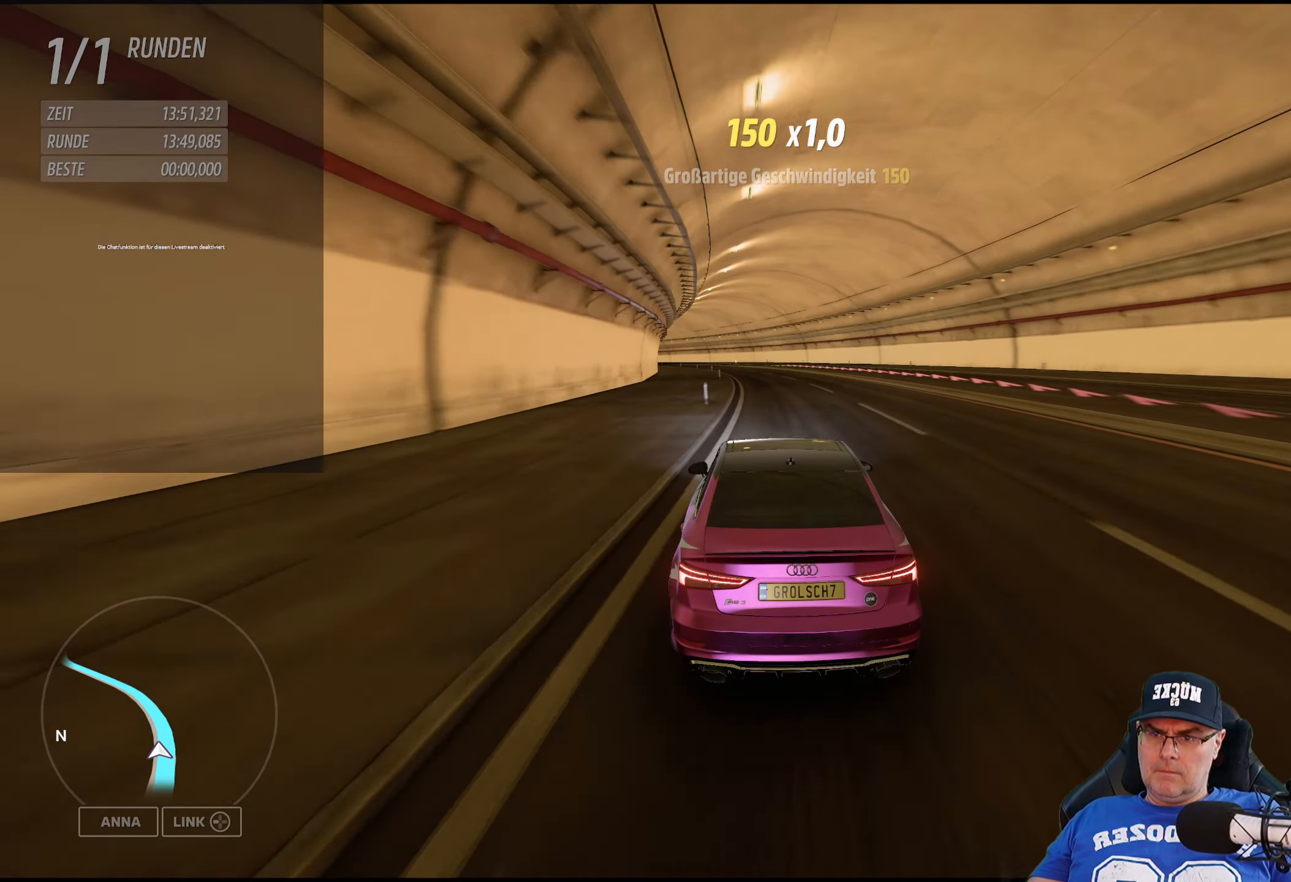
{"buttons": ["R2"], "left_stick": "left", "right_stick": "center", "events": [[166, "left_stick", "left"], [266, "left_stick", "center"], [383, "left_stick", "left"]]}
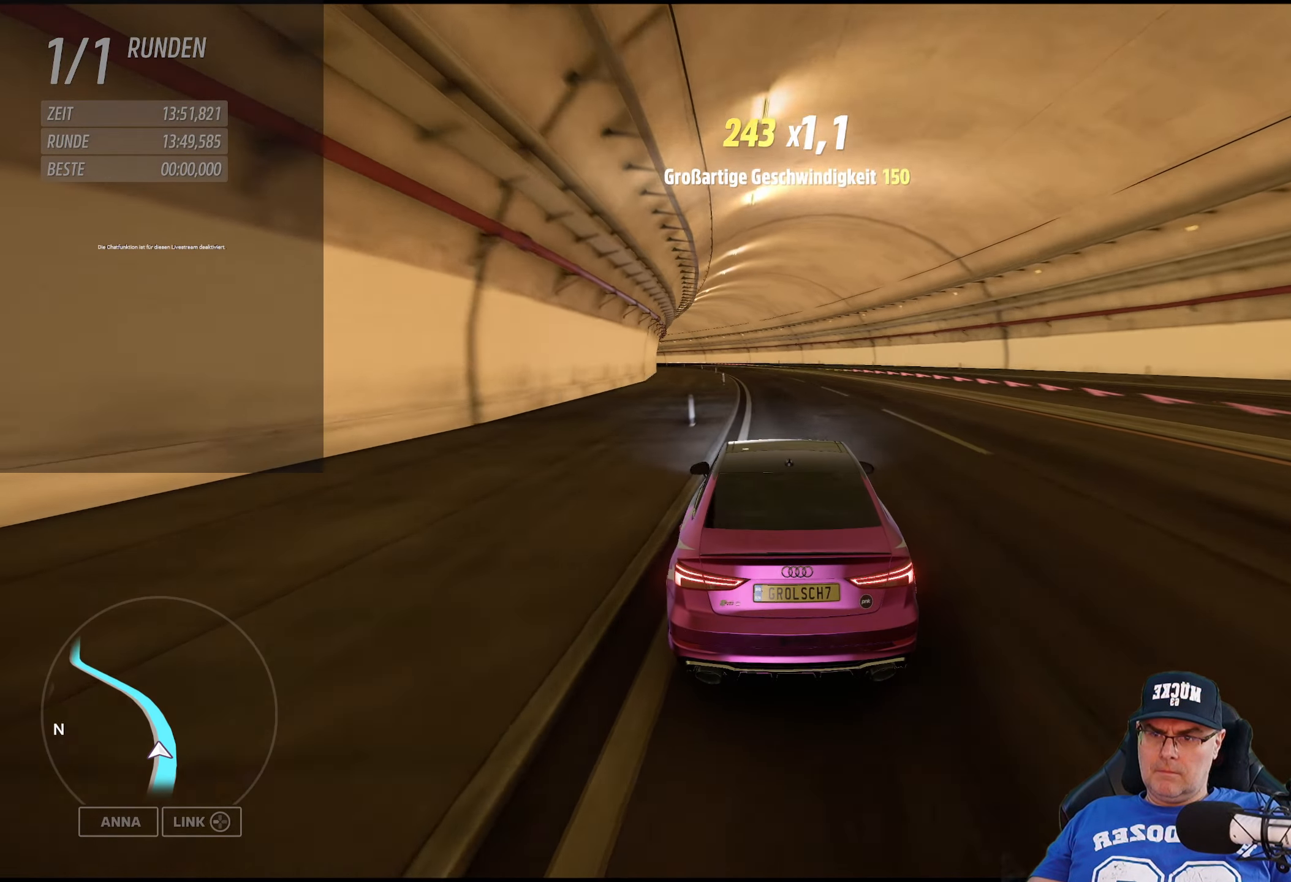
{"buttons": ["R2"], "left_stick": "left", "right_stick": "center", "events": [[233, "left_stick", "center"], [350, "left_stick", "left"]]}
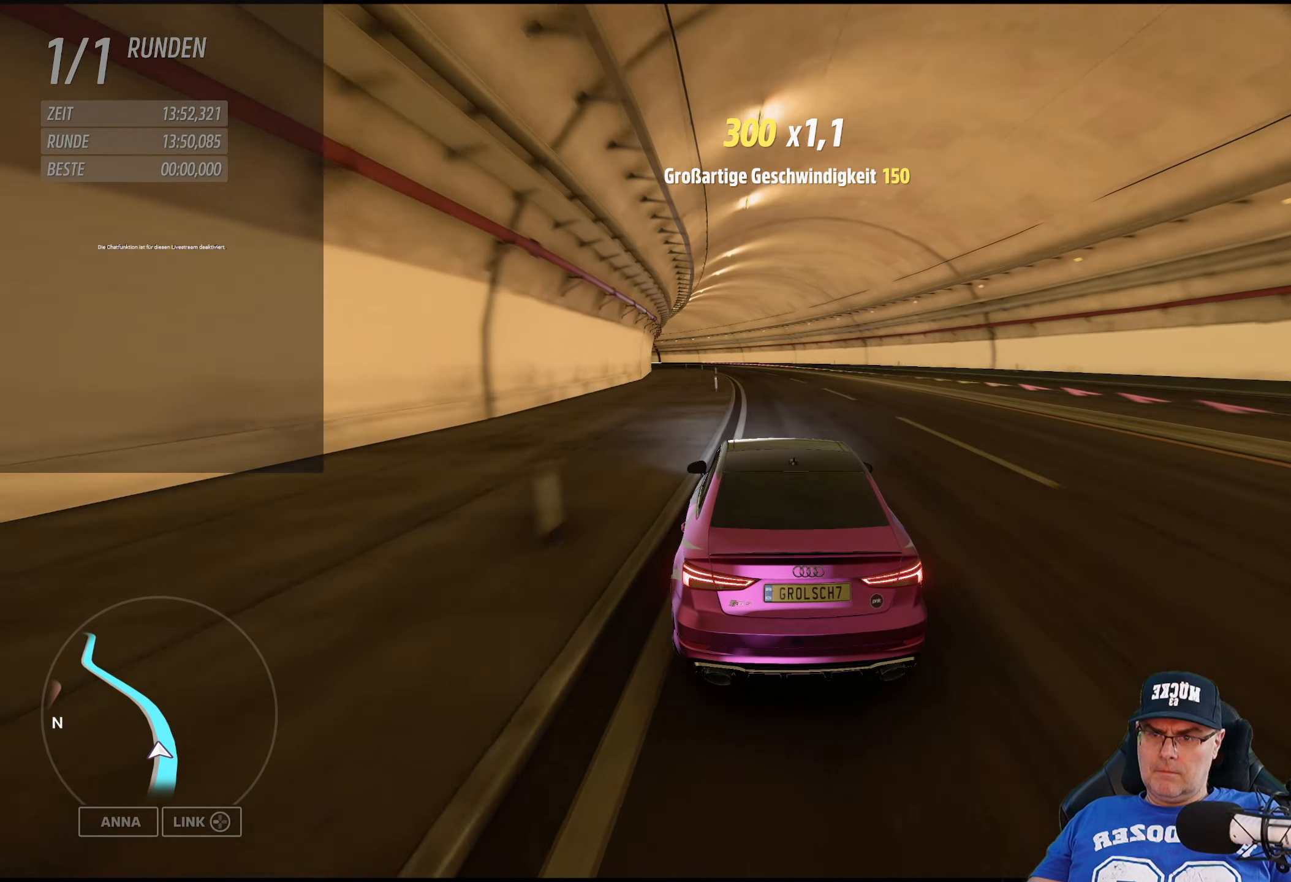
{"buttons": ["R2"], "left_stick": "left", "right_stick": "center", "events": [[16, "left_stick", "center"], [116, "left_stick", "left"]]}
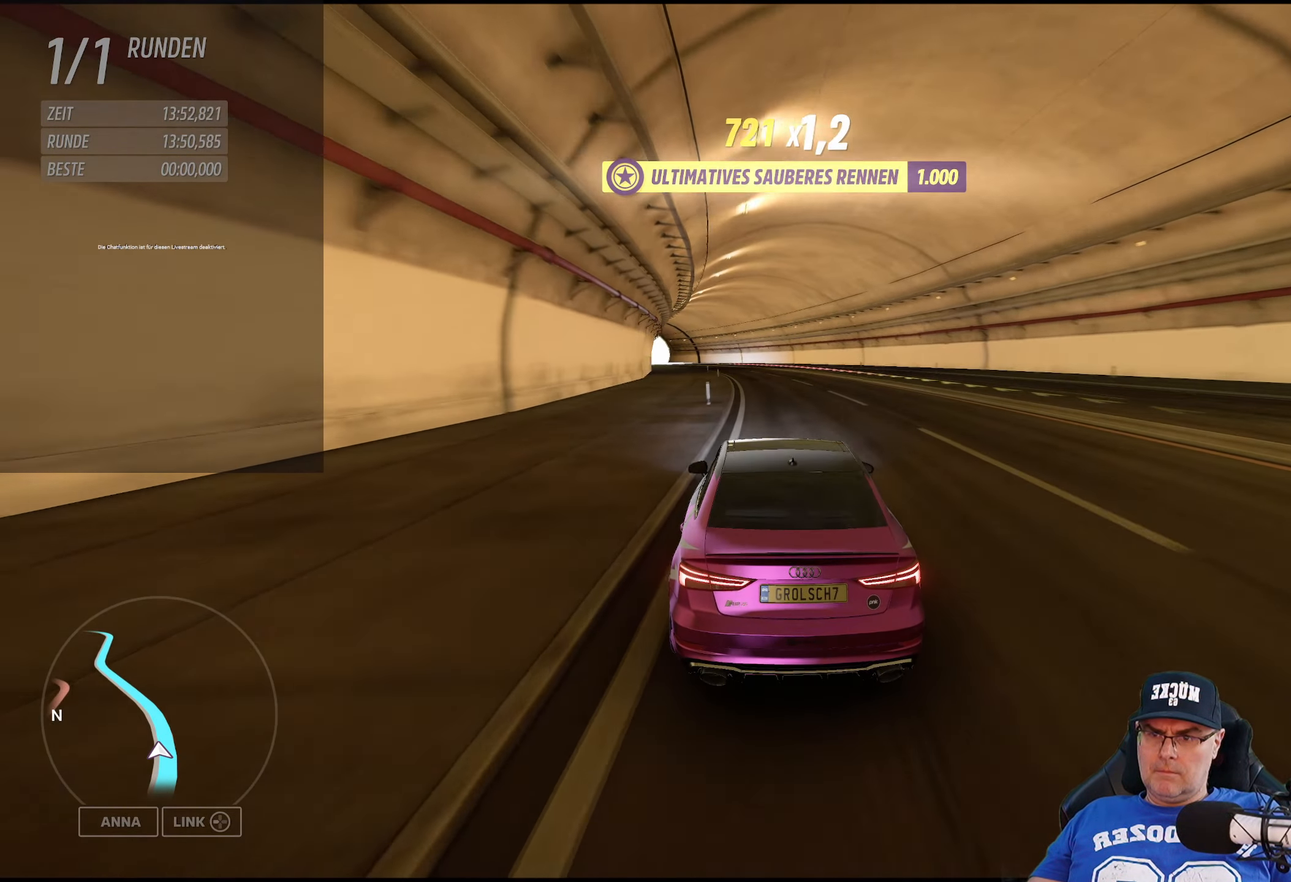
{"buttons": ["R2"], "left_stick": "left", "right_stick": "center", "events": []}
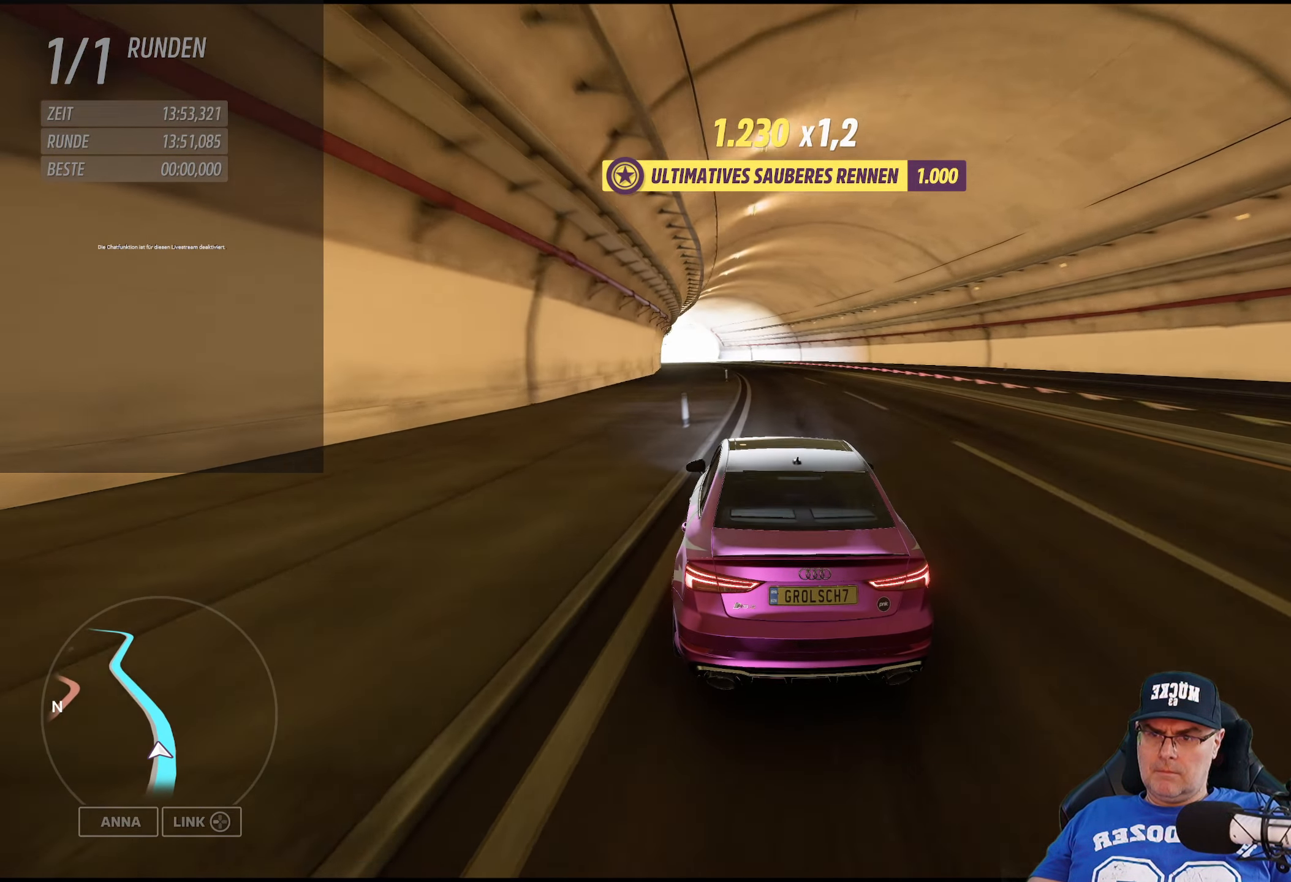
{"buttons": ["R2"], "left_stick": "left", "right_stick": "center", "events": [[266, "left_stick", "center"], [466, "left_stick", "left"]]}